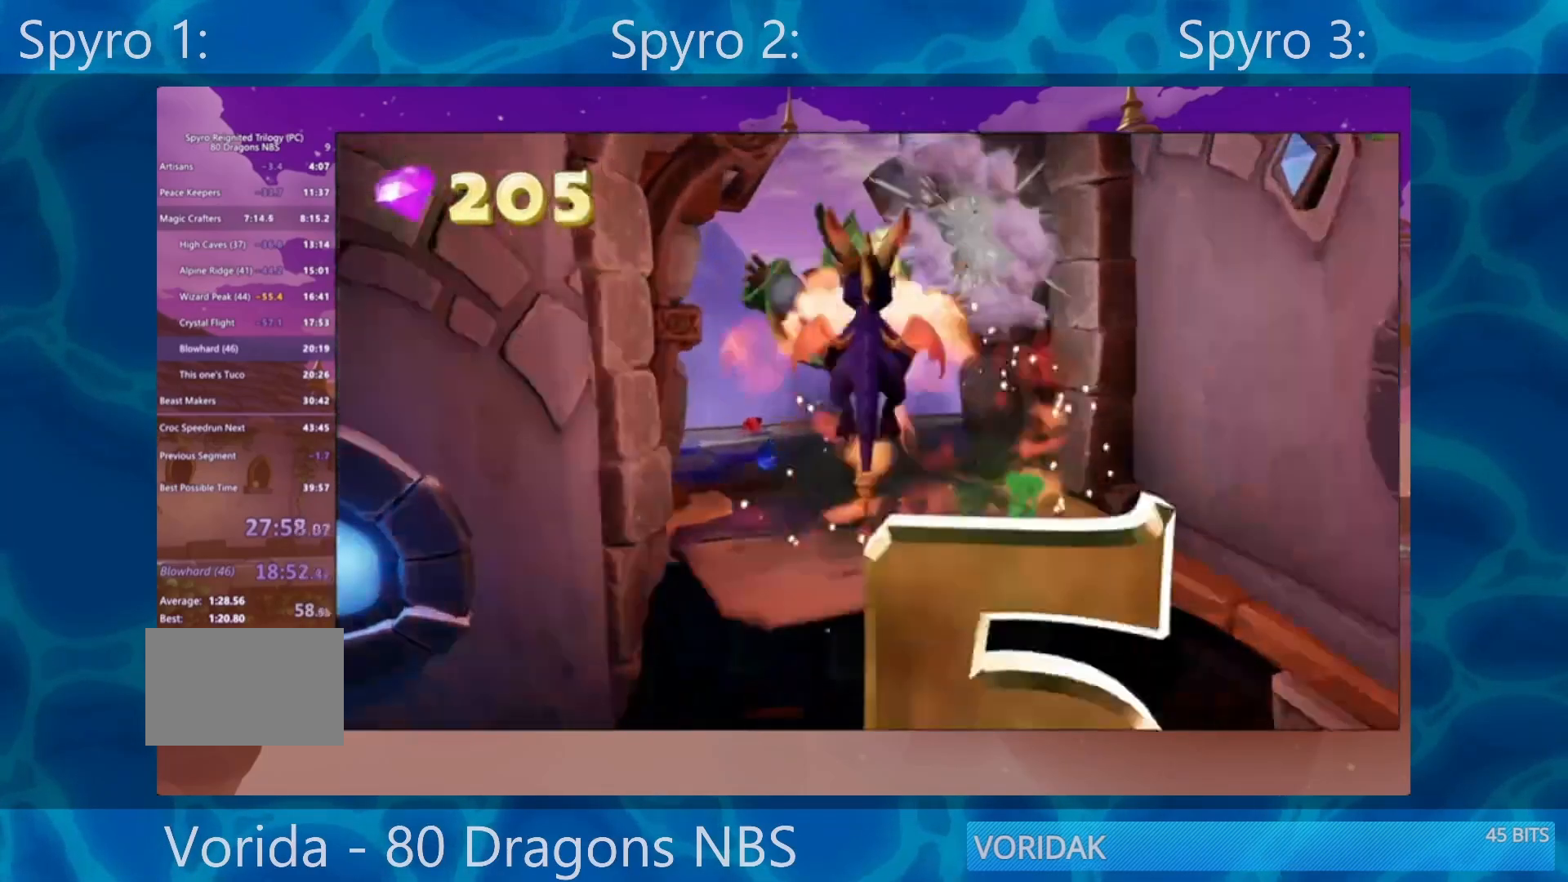
Gameplay with a controller (PlayStation layout); each line is a JSON object with the inputs held at the frame after it. "events" lists button and stick changes between this image and that frame as [ms after this image, input, new state], when the widget could be followed in between. Not read: L3 R3.
{"buttons": ["SQUARE"], "left_stick": "left", "right_stick": "center", "events": [[83, "SQUARE", "down"], [200, "left_stick", "center"], [333, "left_stick", "left"]]}
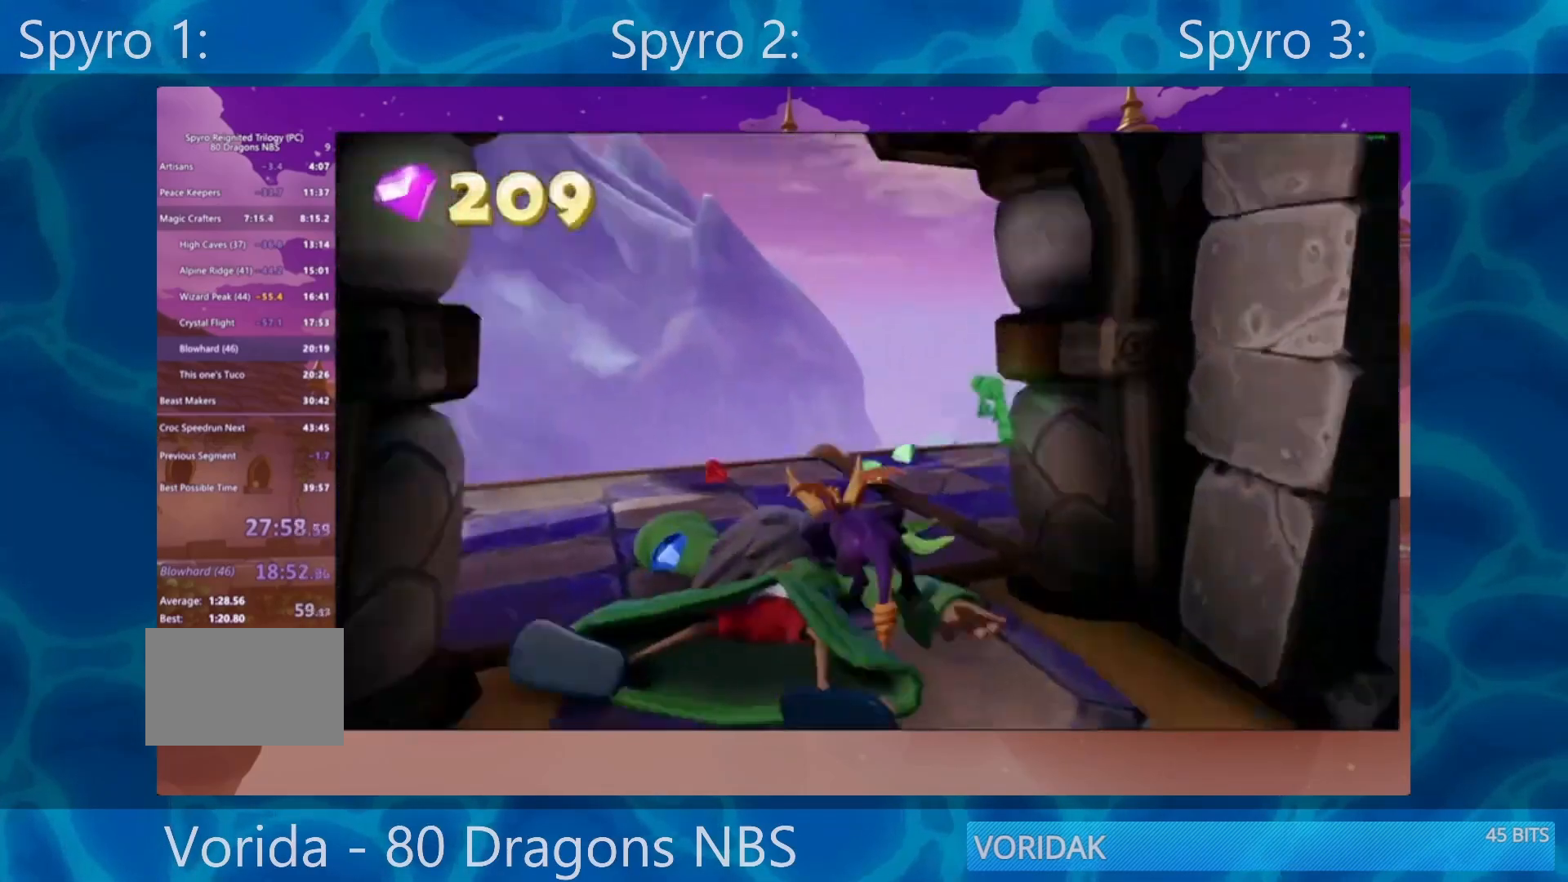
{"buttons": ["SQUARE"], "left_stick": "left", "right_stick": "center", "events": [[233, "SQUARE", "up"], [300, "SQUARE", "down"]]}
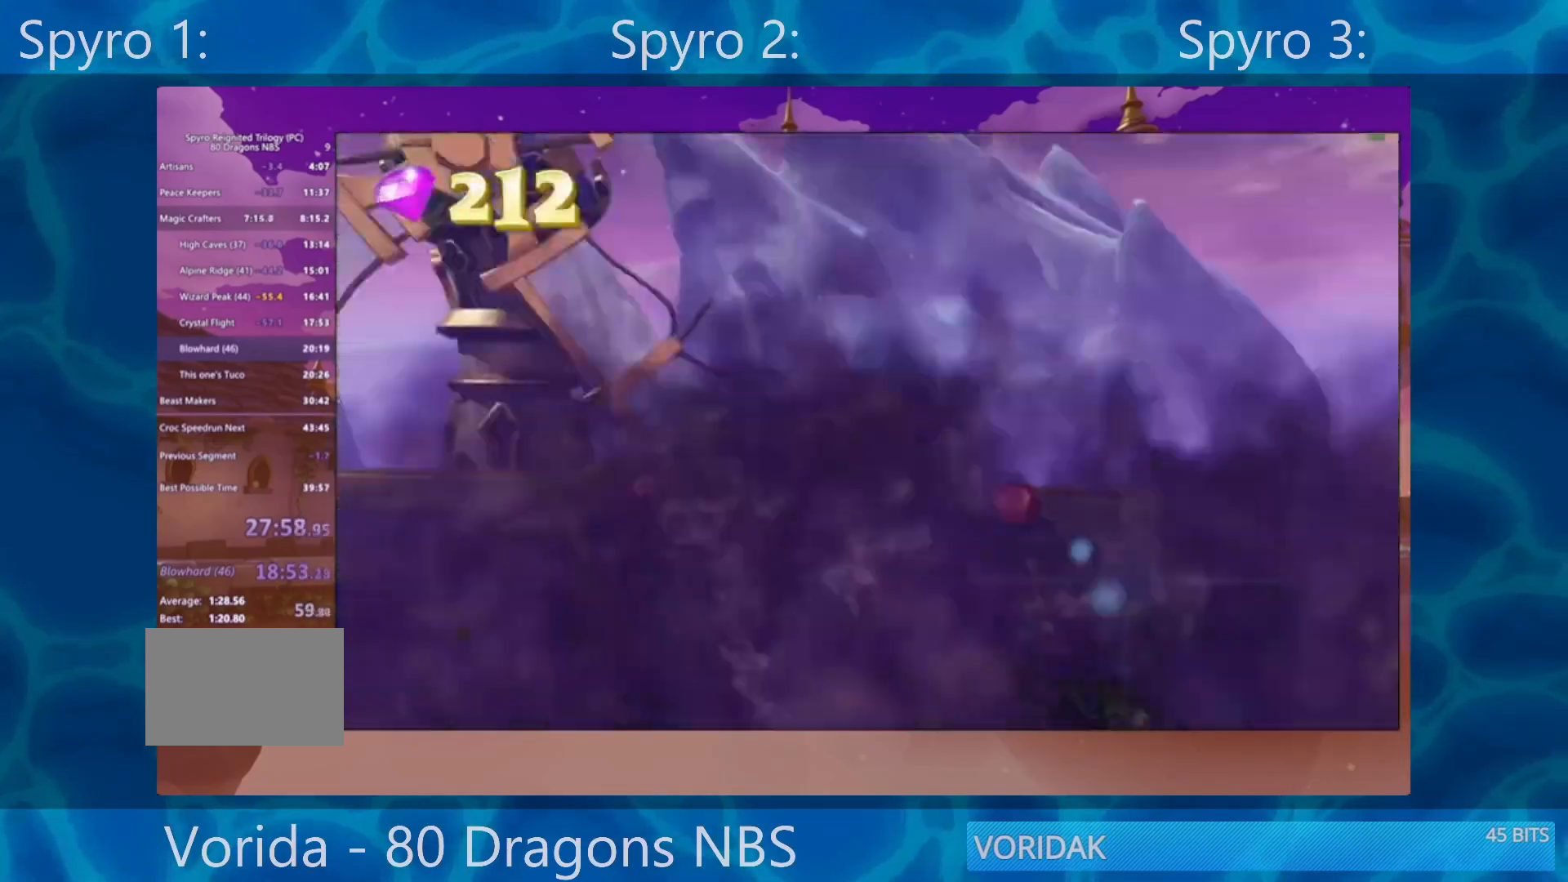
{"buttons": ["SQUARE"], "left_stick": "left", "right_stick": "center", "events": [[167, "left_stick", "center"], [367, "left_stick", "left"]]}
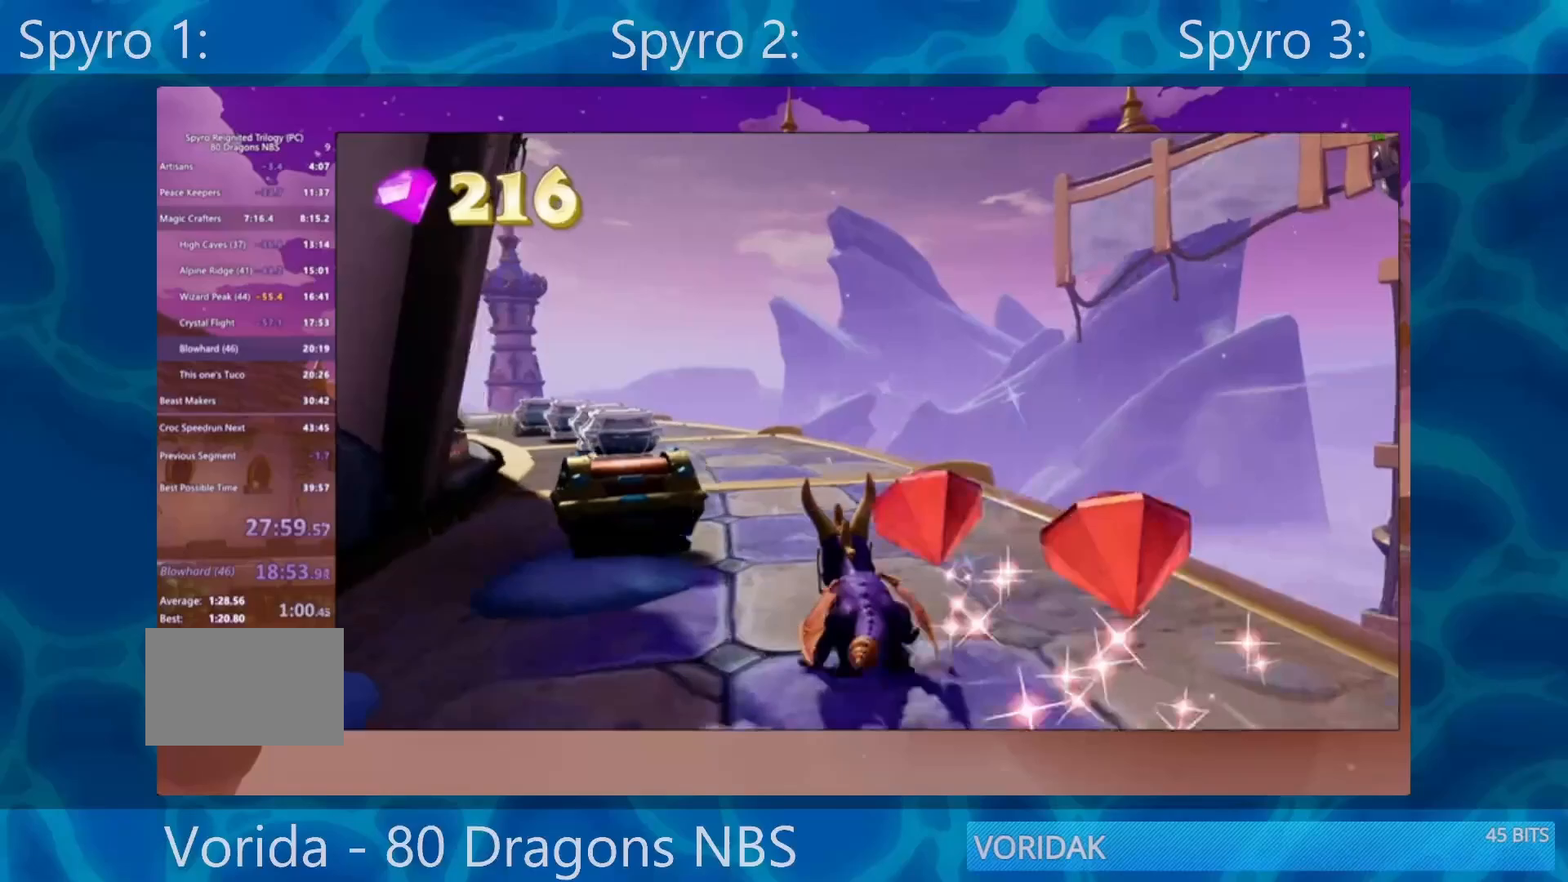
{"buttons": ["SQUARE"], "left_stick": "center", "right_stick": "center", "events": [[200, "left_stick", "center"], [267, "left_stick", "left"], [367, "left_stick", "center"]]}
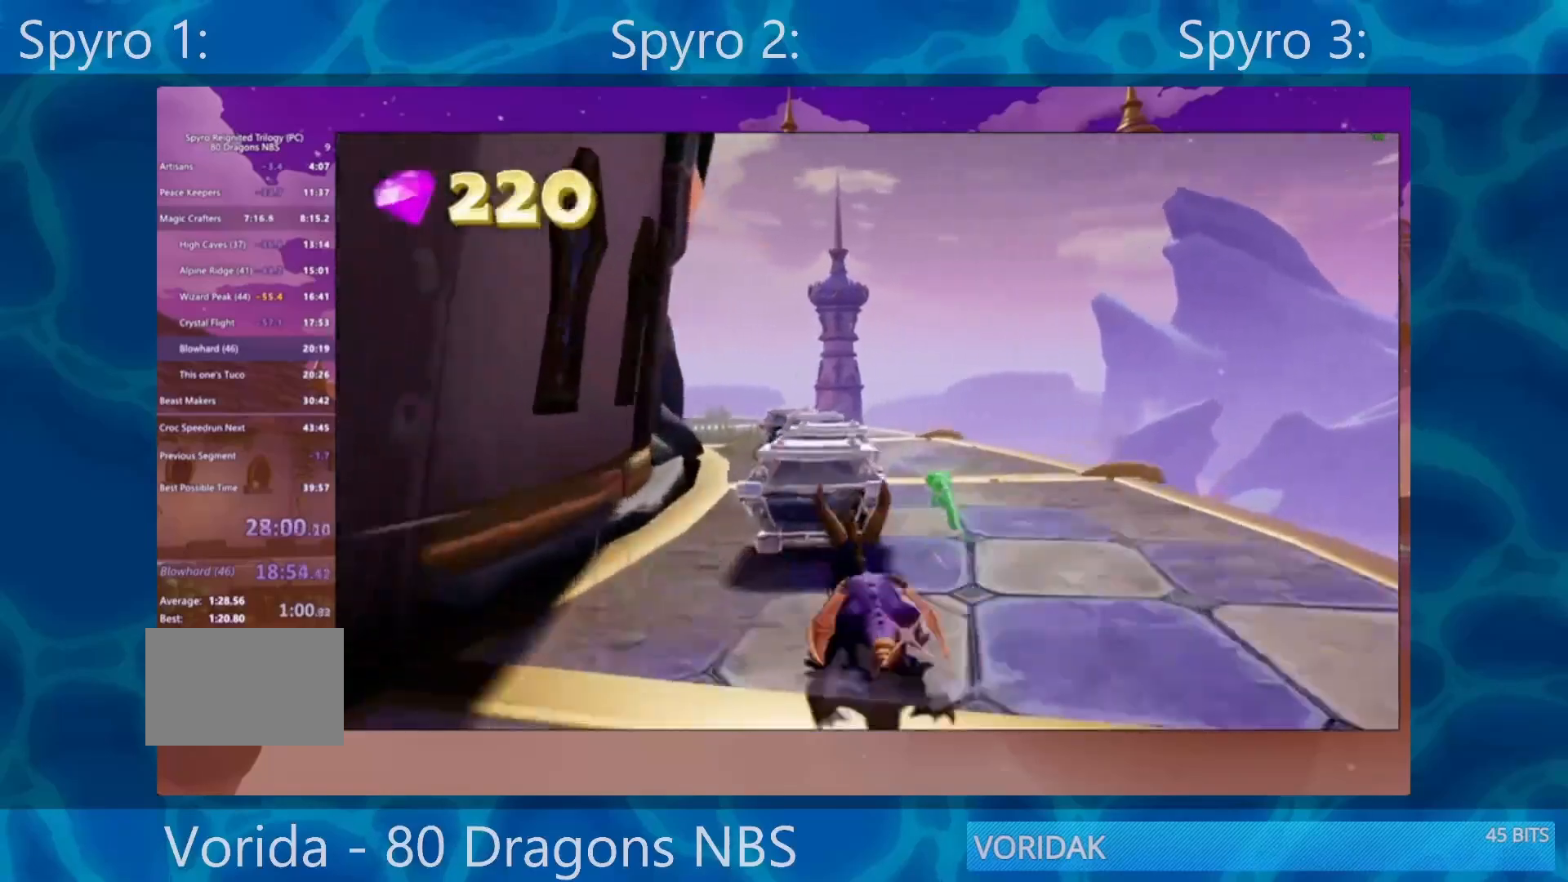
{"buttons": ["SQUARE"], "left_stick": "center", "right_stick": "center", "events": [[183, "left_stick", "left"], [233, "left_stick", "center"]]}
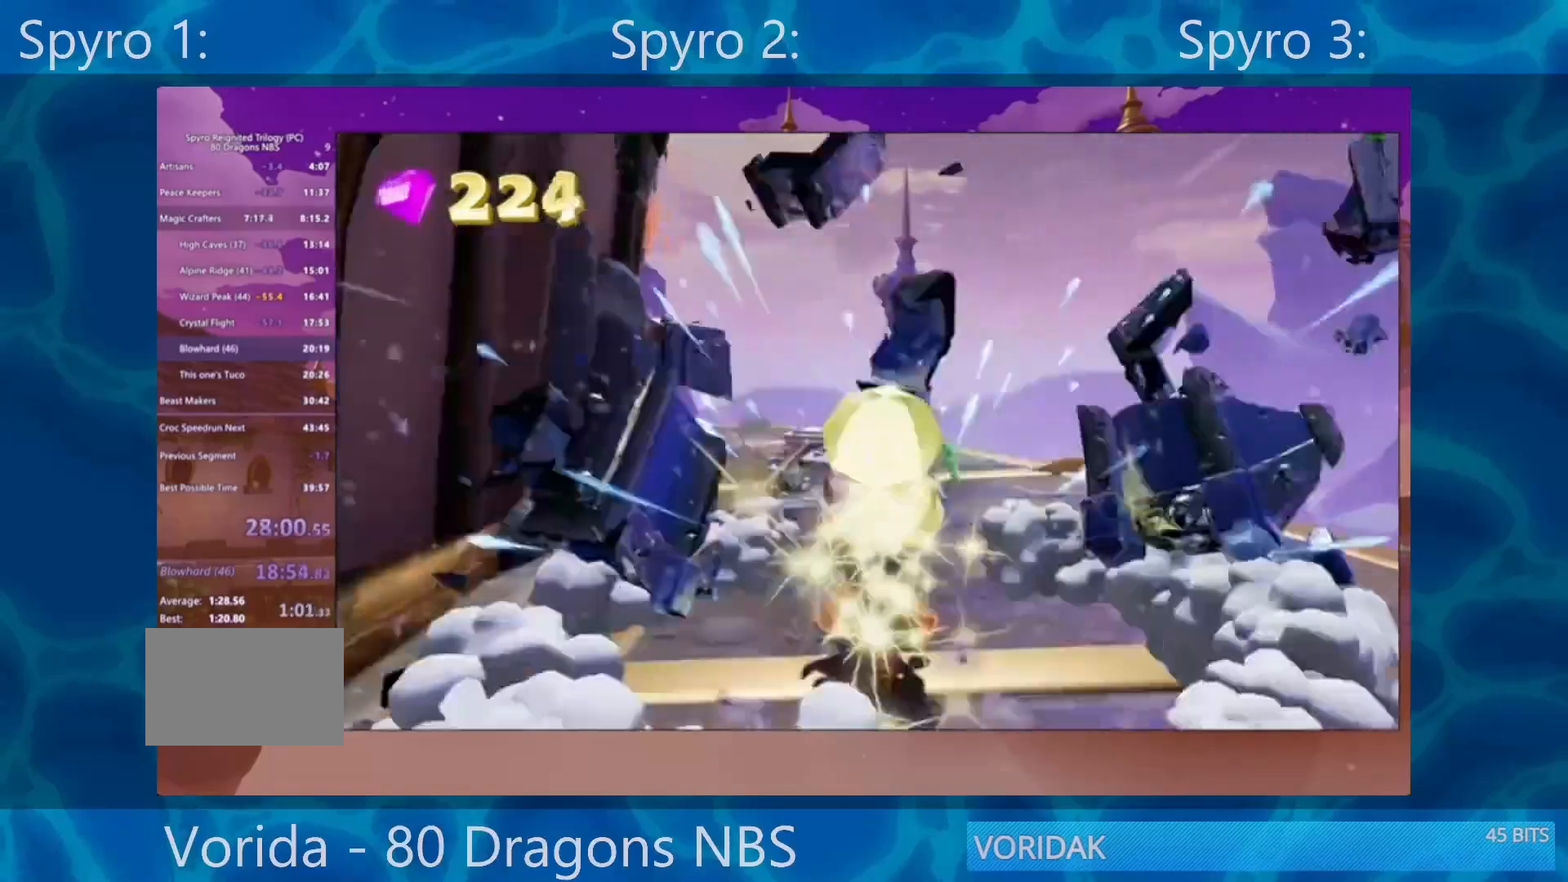
{"buttons": [], "left_stick": "down", "right_stick": "center", "events": [[250, "left_stick", "down"], [433, "SQUARE", "up"]]}
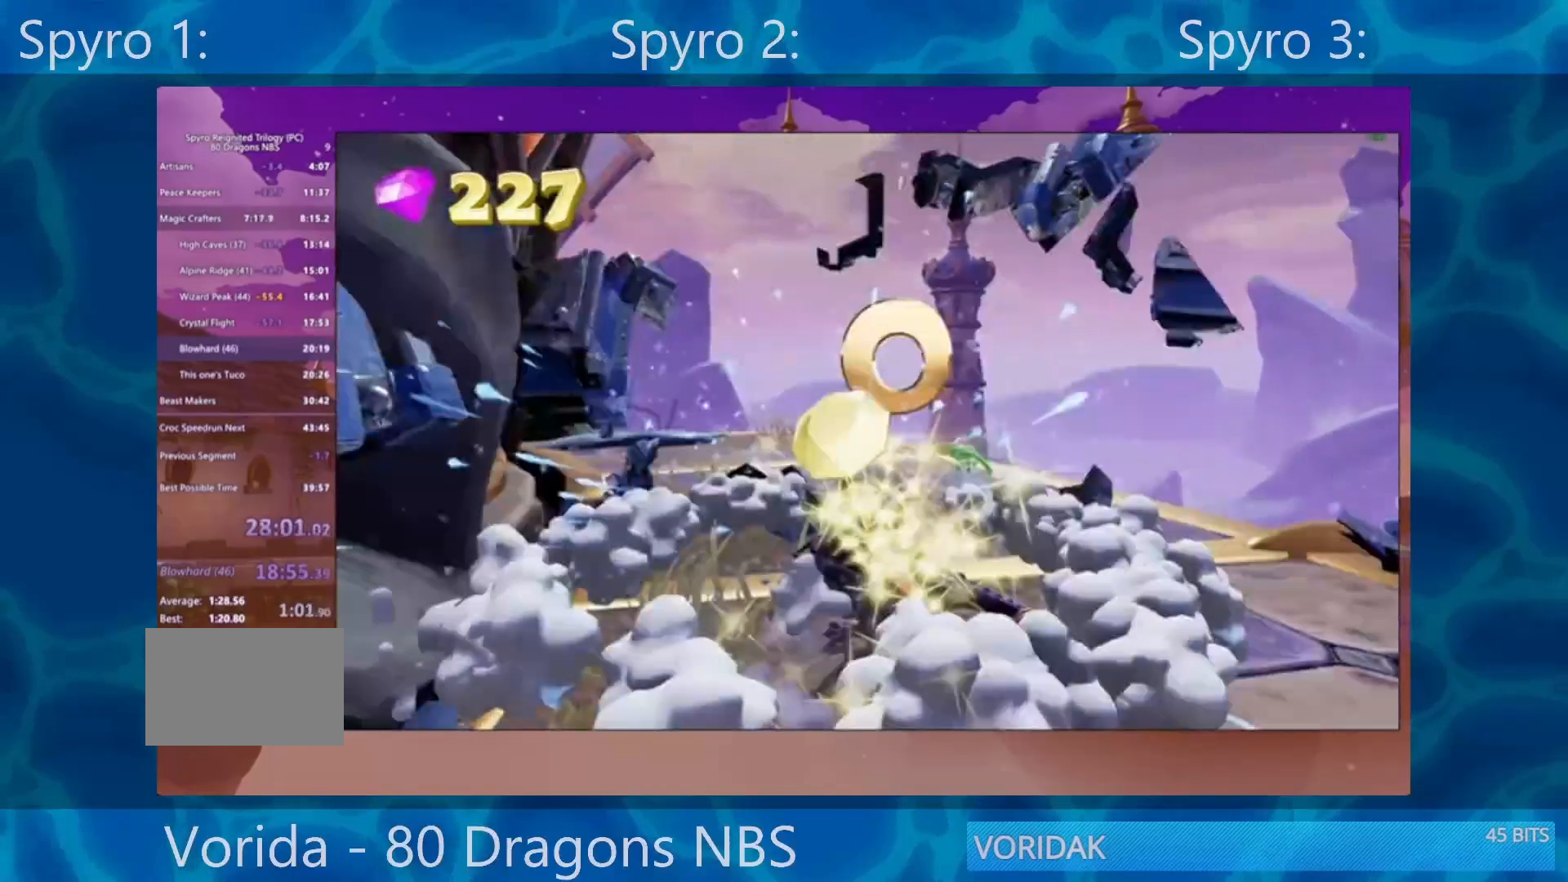
{"buttons": ["SQUARE"], "left_stick": "up-right", "right_stick": "center", "events": [[150, "left_stick", "center"], [183, "L2", "down"], [233, "SQUARE", "down"], [283, "L2", "up"], [500, "left_stick", "up-right"]]}
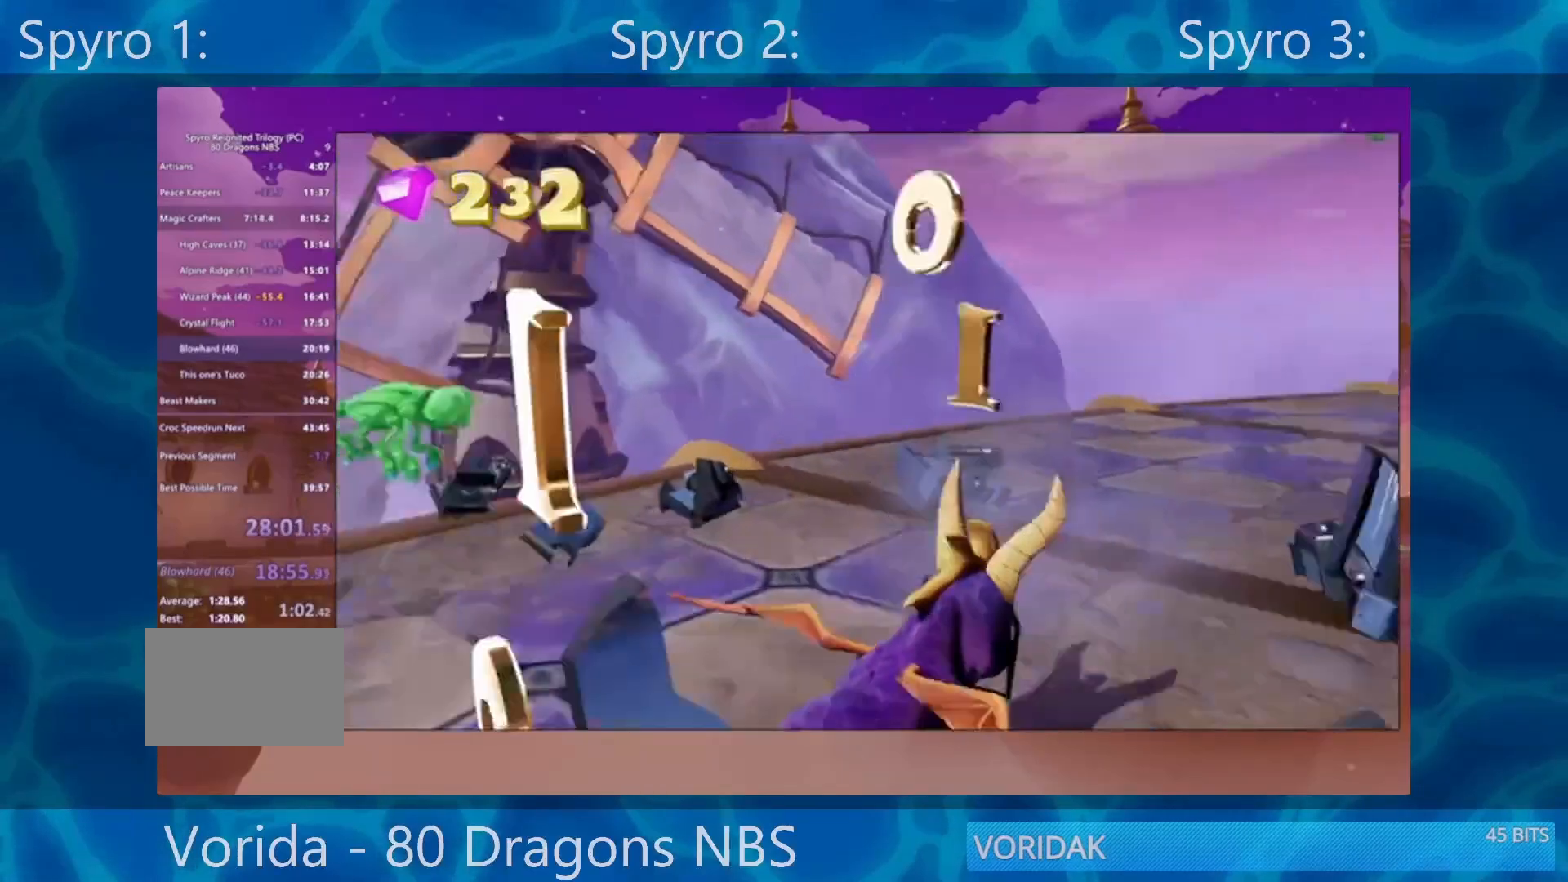
{"buttons": ["SQUARE"], "left_stick": "right", "right_stick": "center", "events": [[50, "left_stick", "right"], [183, "left_stick", "center"], [333, "left_stick", "right"]]}
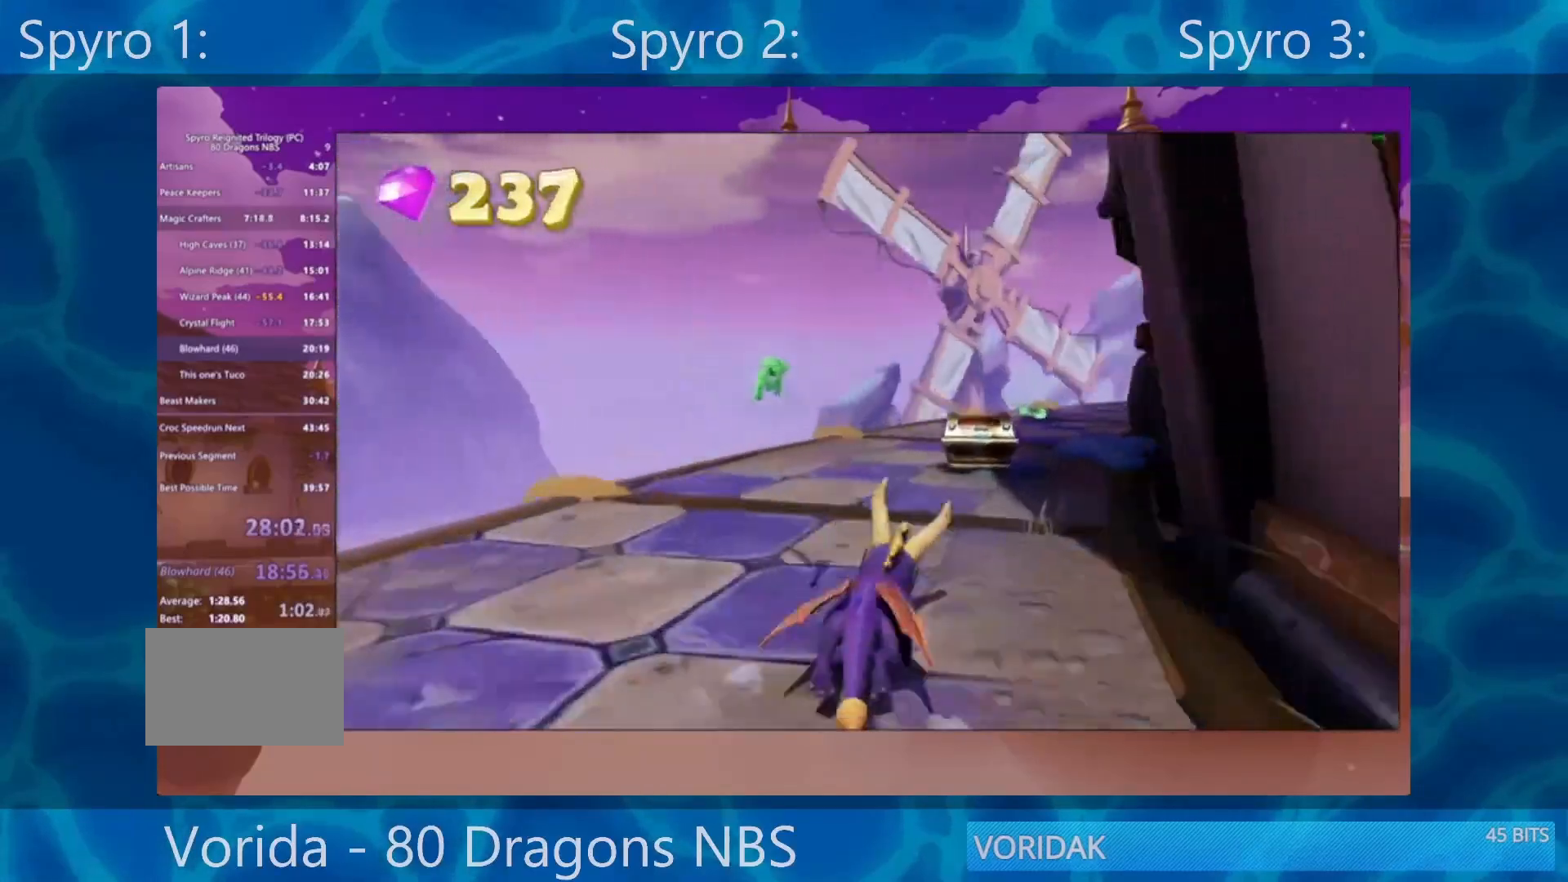
{"buttons": ["SQUARE"], "left_stick": "up-left", "right_stick": "center", "events": [[100, "left_stick", "center"], [333, "left_stick", "left"], [450, "left_stick", "up-left"]]}
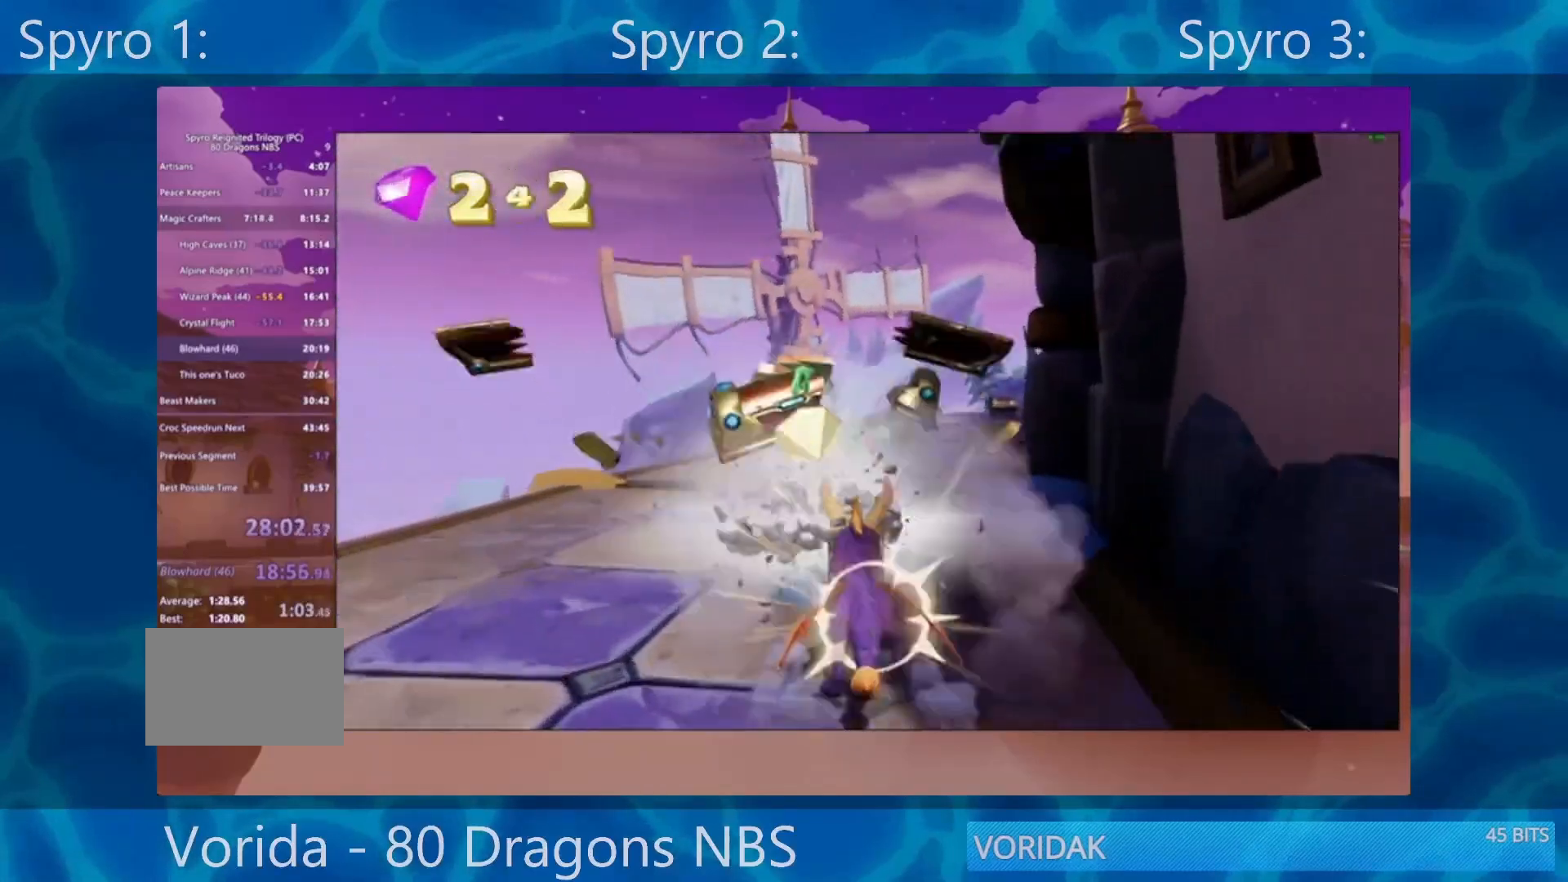
{"buttons": ["SQUARE"], "left_stick": "center", "right_stick": "center", "events": [[17, "left_stick", "center"]]}
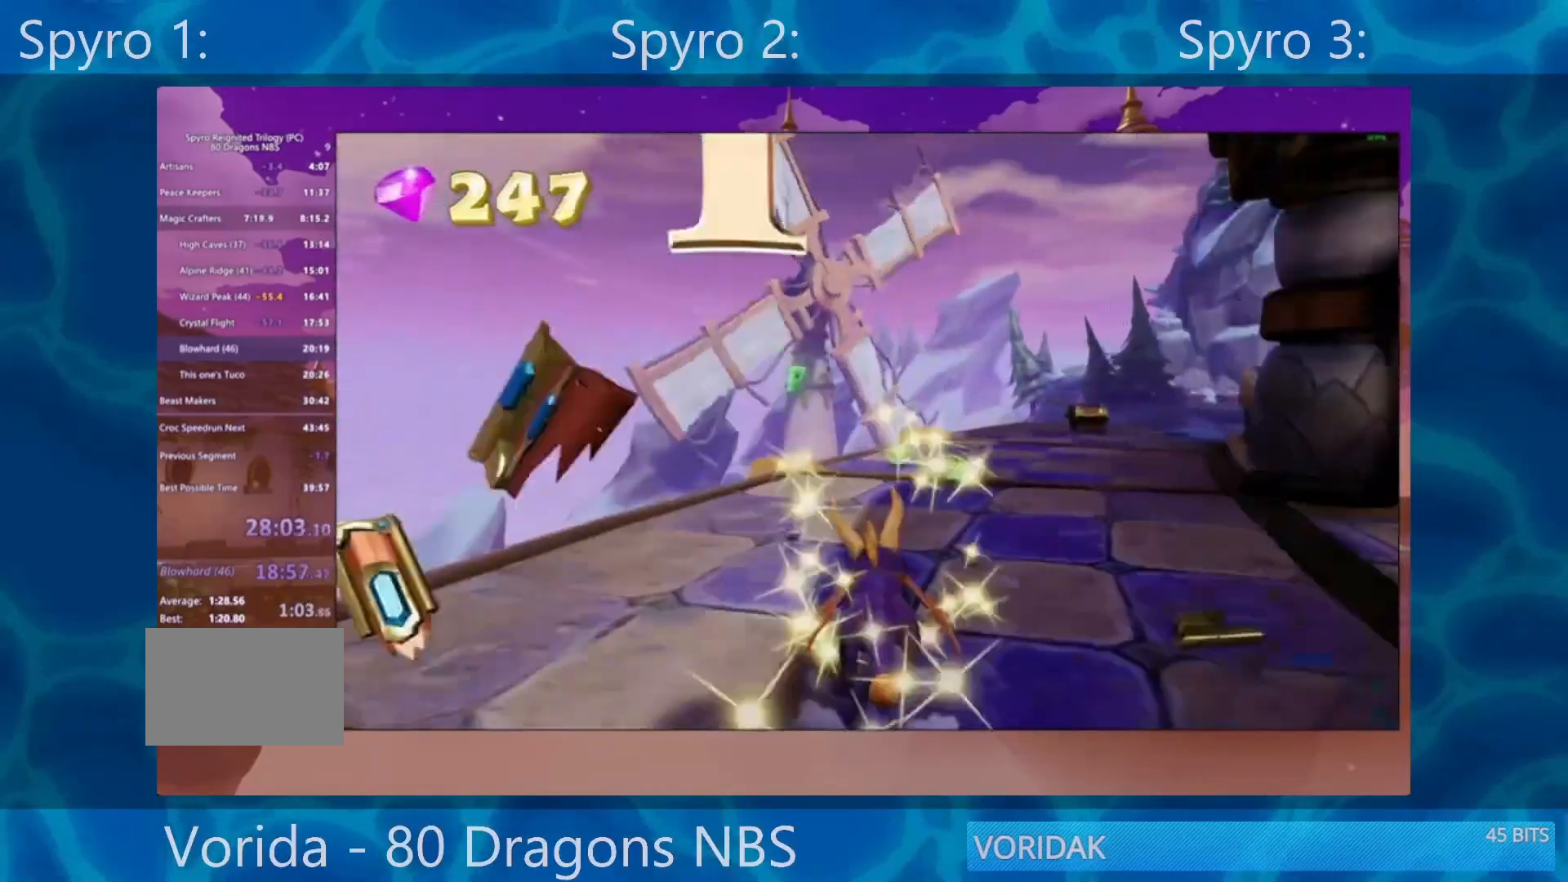
{"buttons": ["SQUARE"], "left_stick": "right", "right_stick": "center", "events": [[83, "left_stick", "right"], [300, "left_stick", "center"], [450, "left_stick", "right"]]}
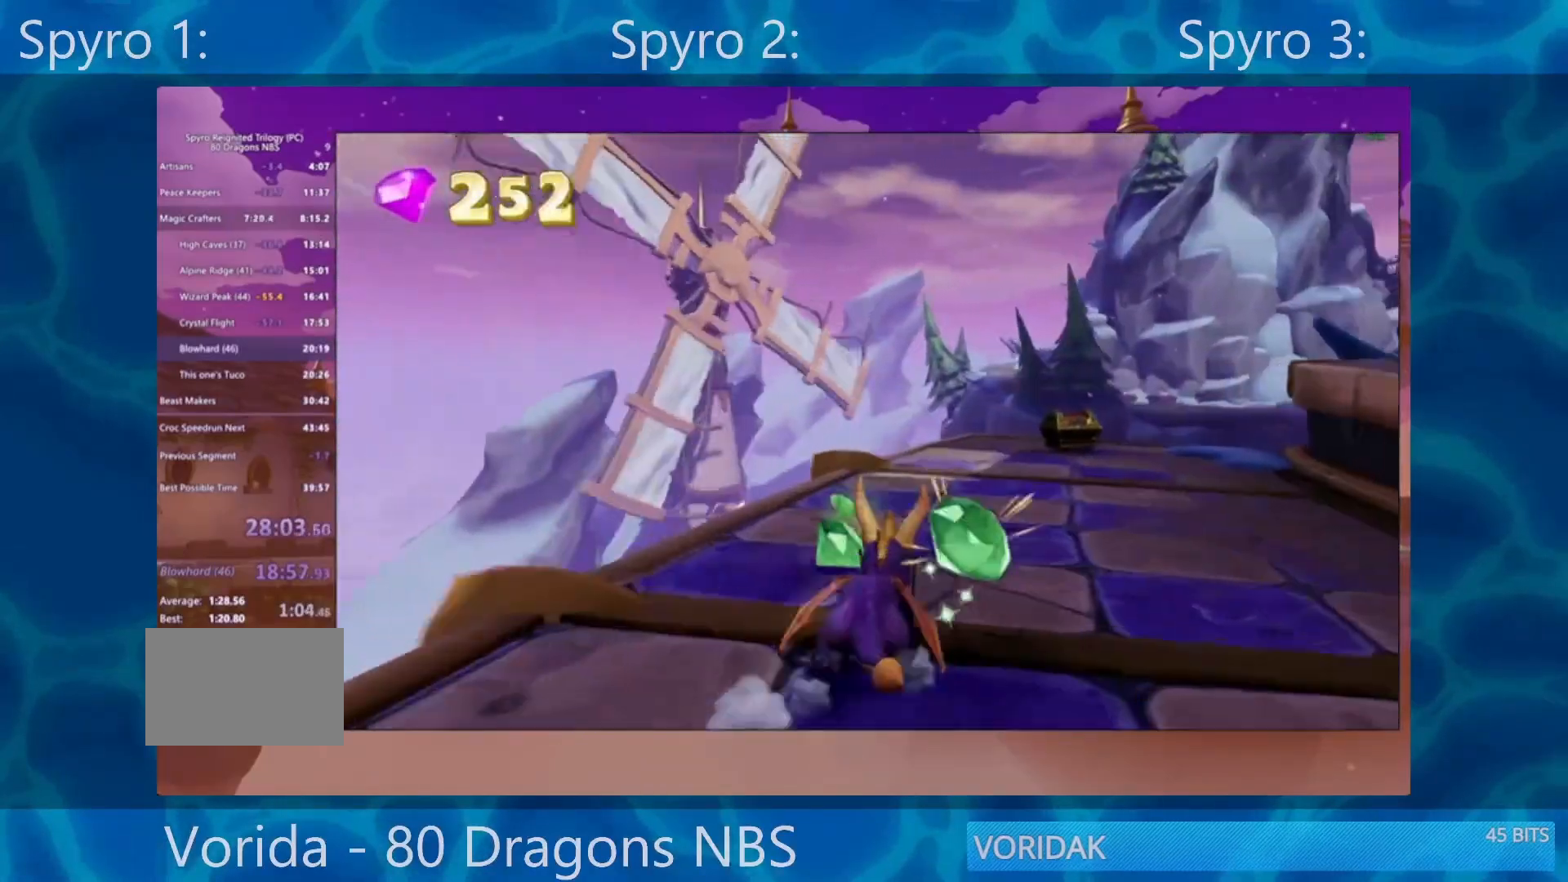
{"buttons": ["SQUARE"], "left_stick": "center", "right_stick": "center", "events": [[200, "left_stick", "center"], [367, "left_stick", "up-left"], [417, "left_stick", "center"]]}
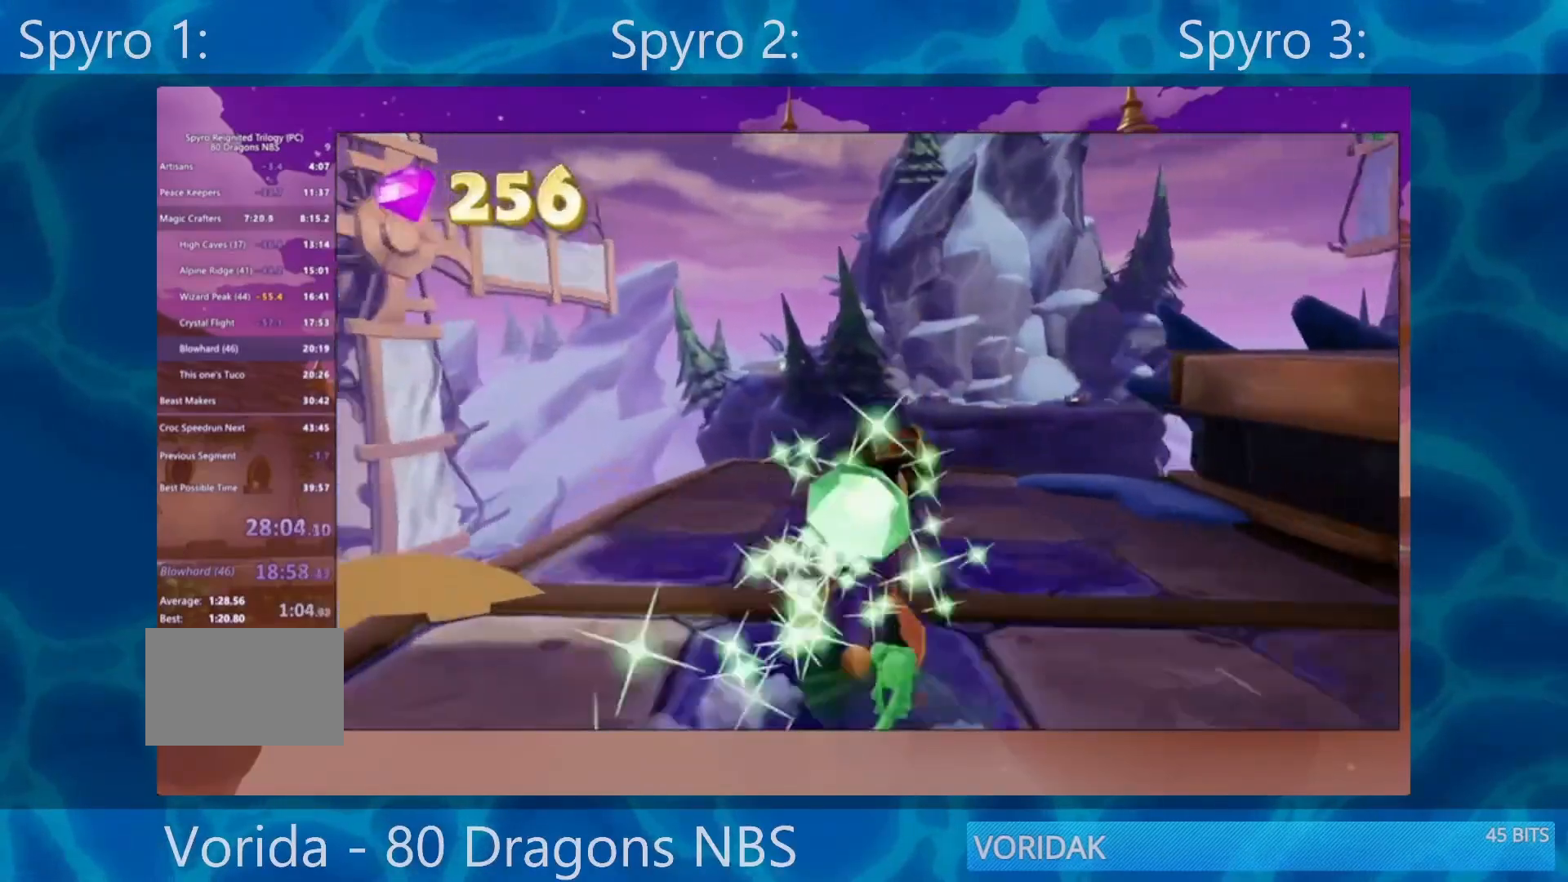
{"buttons": [], "left_stick": "down-right", "right_stick": "center", "events": [[250, "left_stick", "down-right"], [300, "SQUARE", "up"]]}
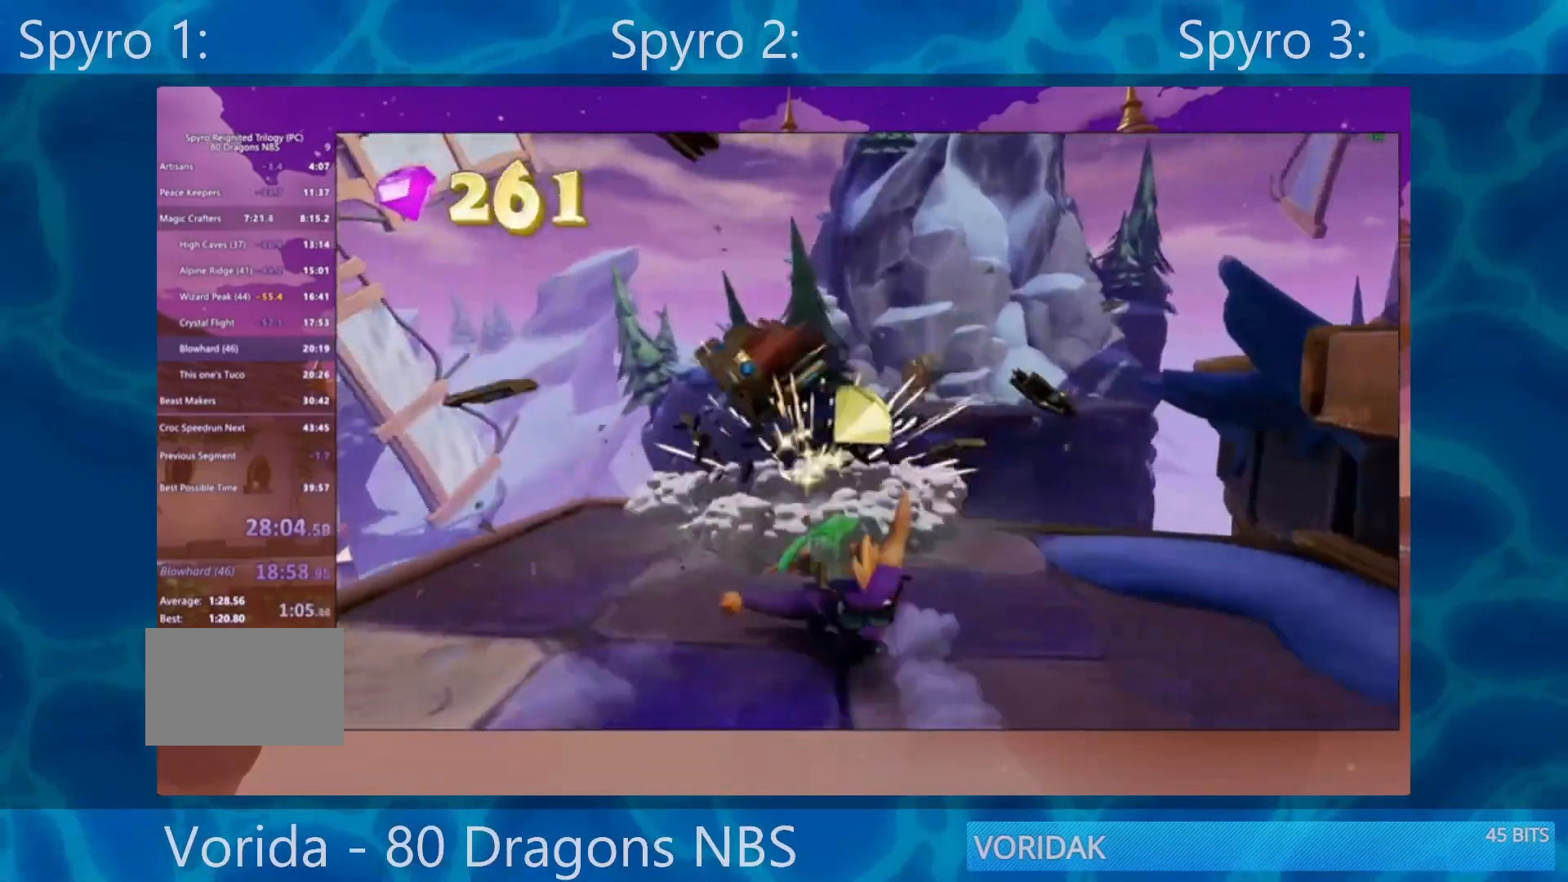
{"buttons": ["CROSS"], "left_stick": "up", "right_stick": "center", "events": [[33, "SQUARE", "down"], [100, "SQUARE", "up"], [167, "left_stick", "up-right"], [233, "CROSS", "down"], [467, "left_stick", "up"]]}
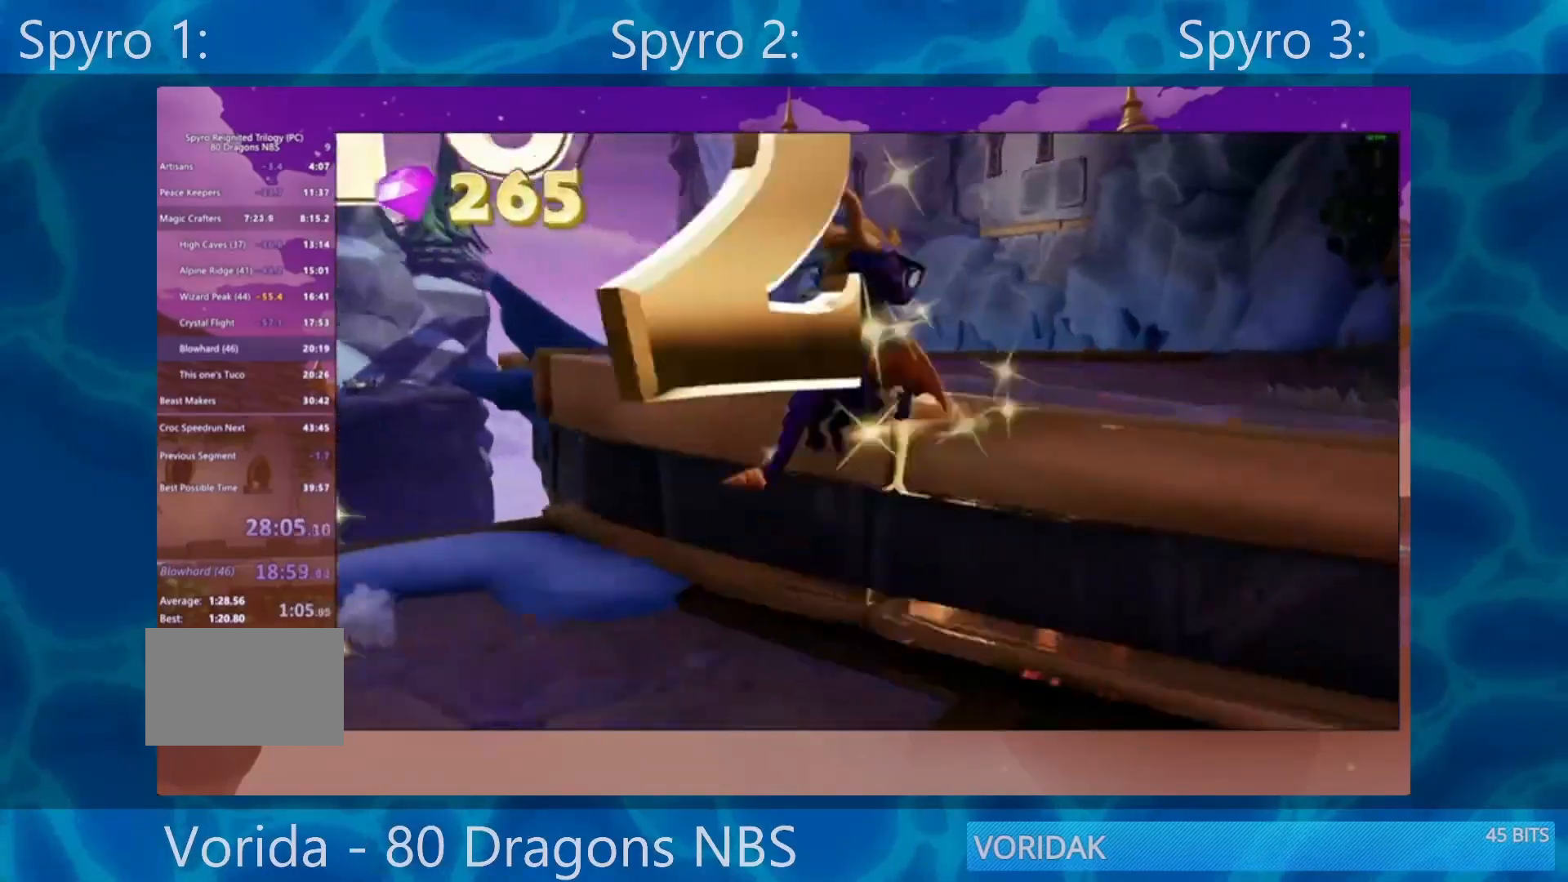
{"buttons": ["SQUARE"], "left_stick": "up-left", "right_stick": "center", "events": [[67, "CROSS", "up"], [167, "SQUARE", "down"], [217, "left_stick", "center"], [400, "left_stick", "up-left"]]}
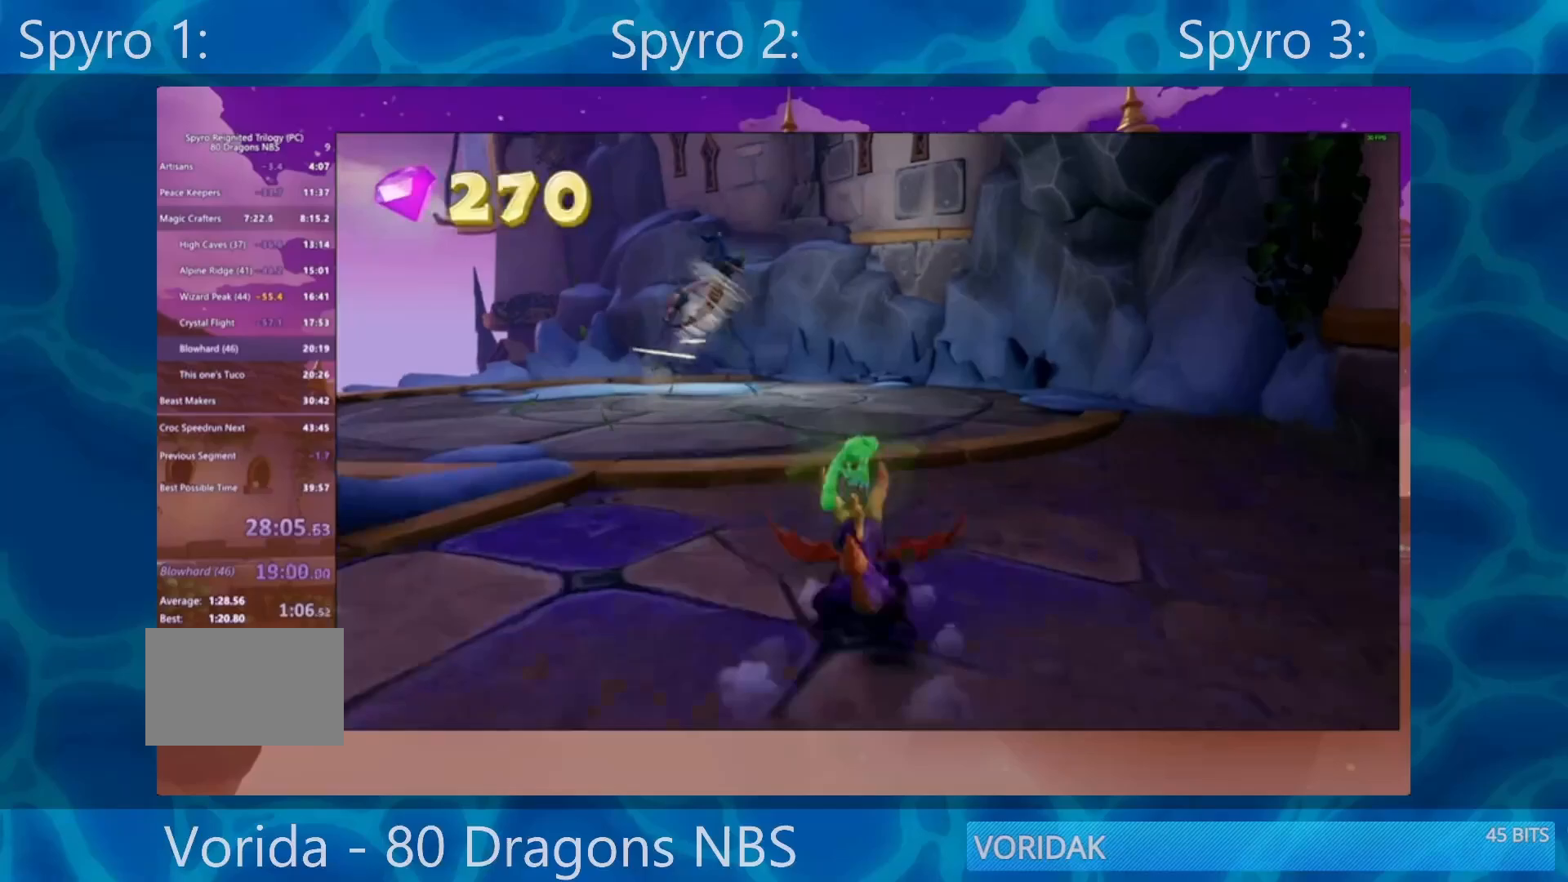
{"buttons": ["SQUARE"], "left_stick": "center", "right_stick": "center", "events": [[50, "left_stick", "center"], [250, "left_stick", "left"], [317, "left_stick", "up-left"], [433, "left_stick", "center"]]}
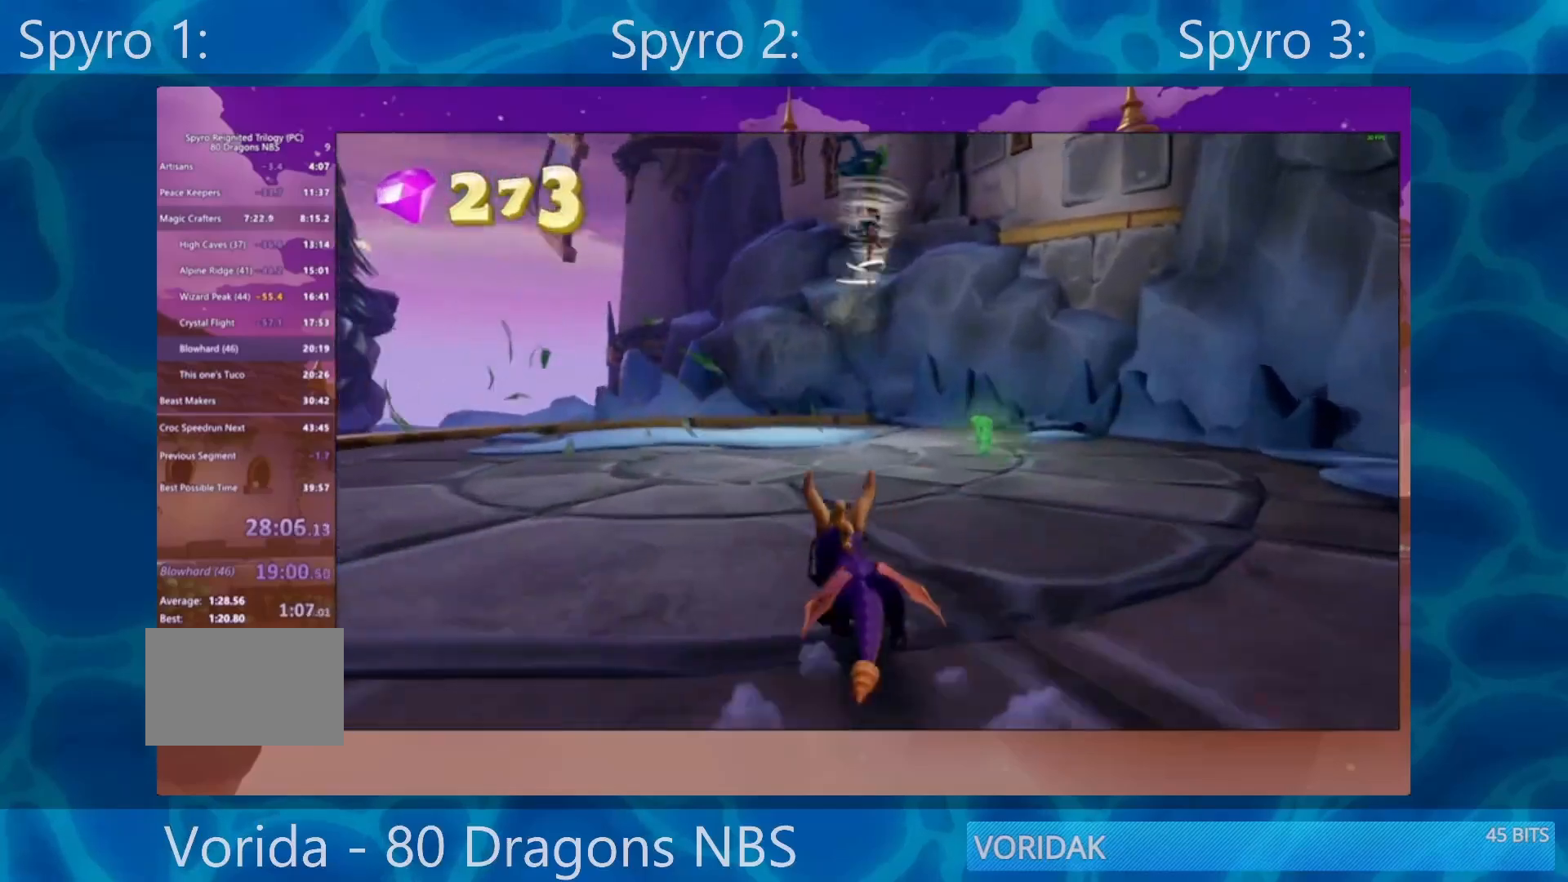
{"buttons": ["CROSS"], "left_stick": "up-left", "right_stick": "center", "events": [[117, "left_stick", "right"], [183, "left_stick", "up-right"], [400, "left_stick", "up"], [417, "SQUARE", "up"], [450, "CROSS", "down"], [500, "left_stick", "up-left"]]}
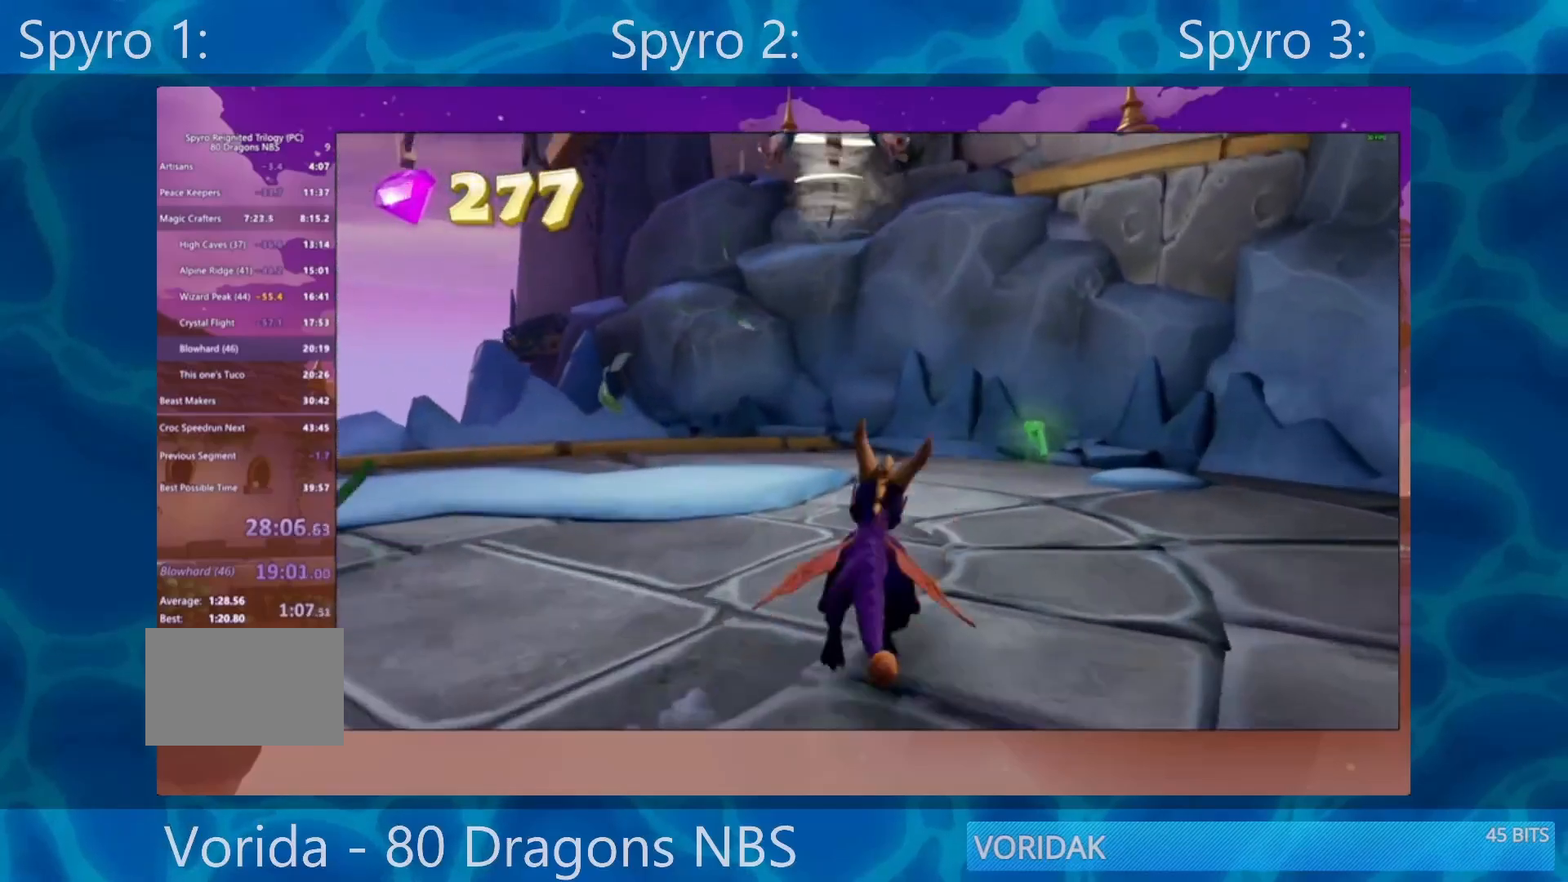
{"buttons": [], "left_stick": "up-right", "right_stick": "down-left", "events": [[200, "left_stick", "up"], [233, "R2", "down"], [250, "CROSS", "up"], [350, "R2", "up"], [467, "left_stick", "up-right"], [467, "right_stick", "down-left"]]}
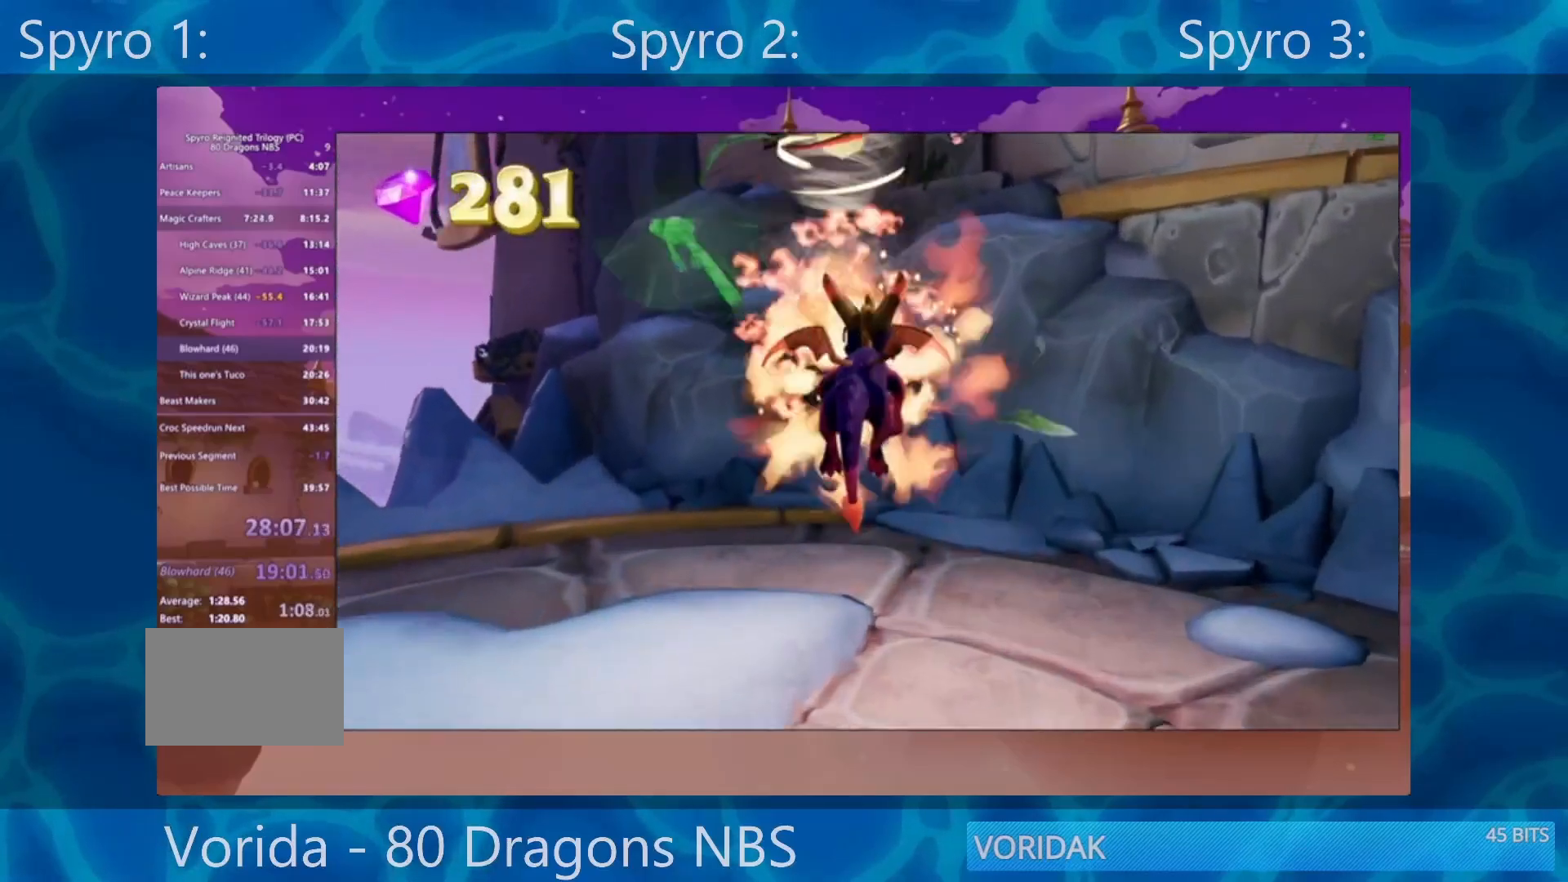
{"buttons": [], "left_stick": "center", "right_stick": "center", "events": [[167, "right_stick", "left"], [367, "right_stick", "center"], [467, "left_stick", "center"]]}
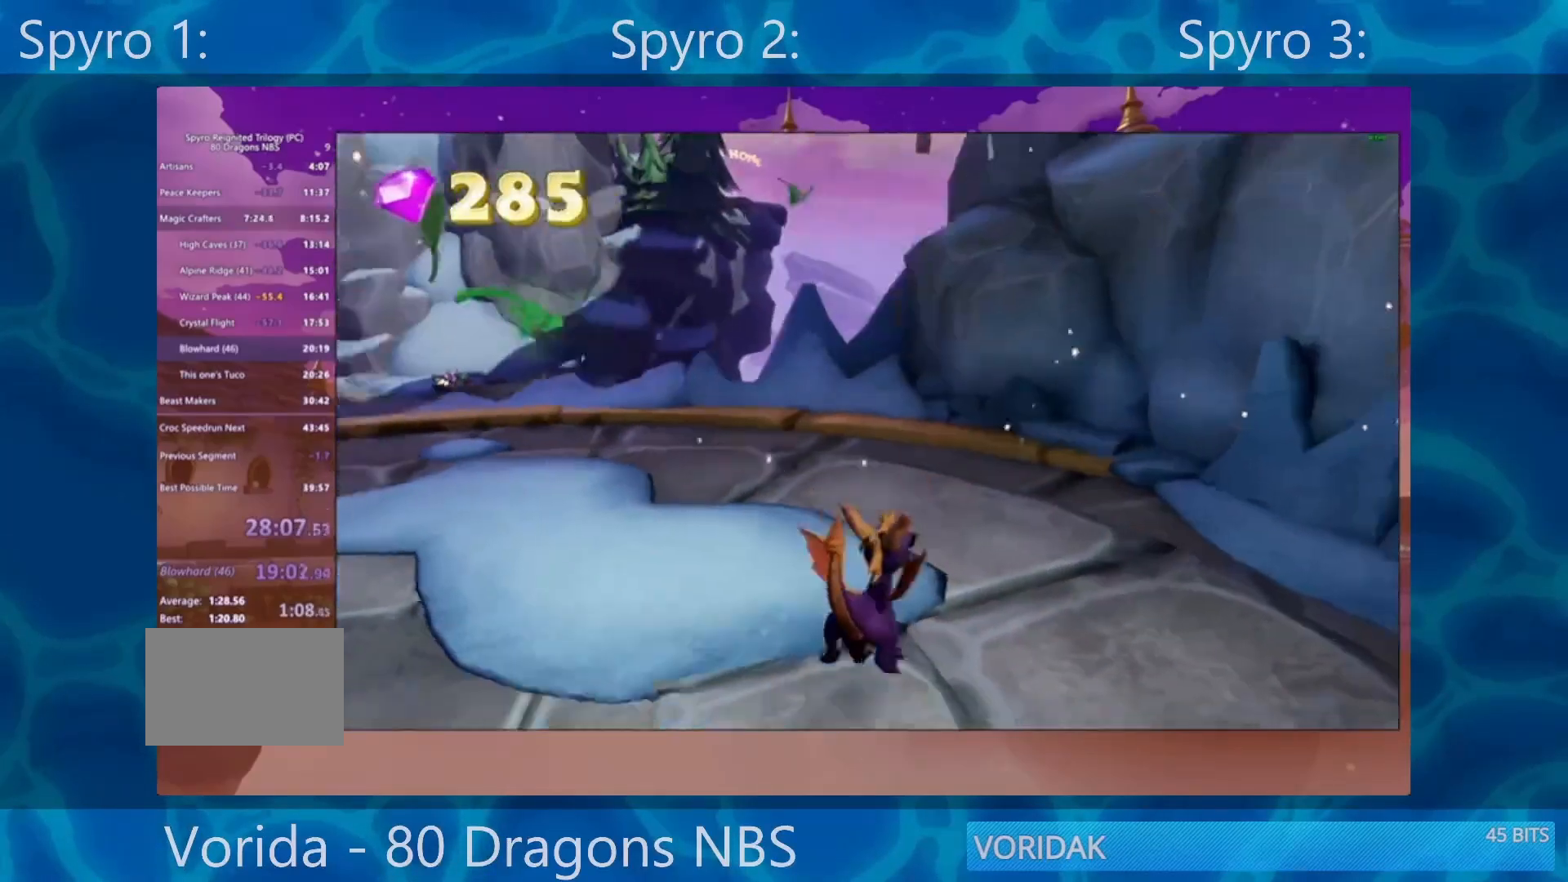
{"buttons": ["SQUARE"], "left_stick": "up-left", "right_stick": "center", "events": [[300, "left_stick", "up"], [367, "left_stick", "up-left"], [433, "SQUARE", "down"]]}
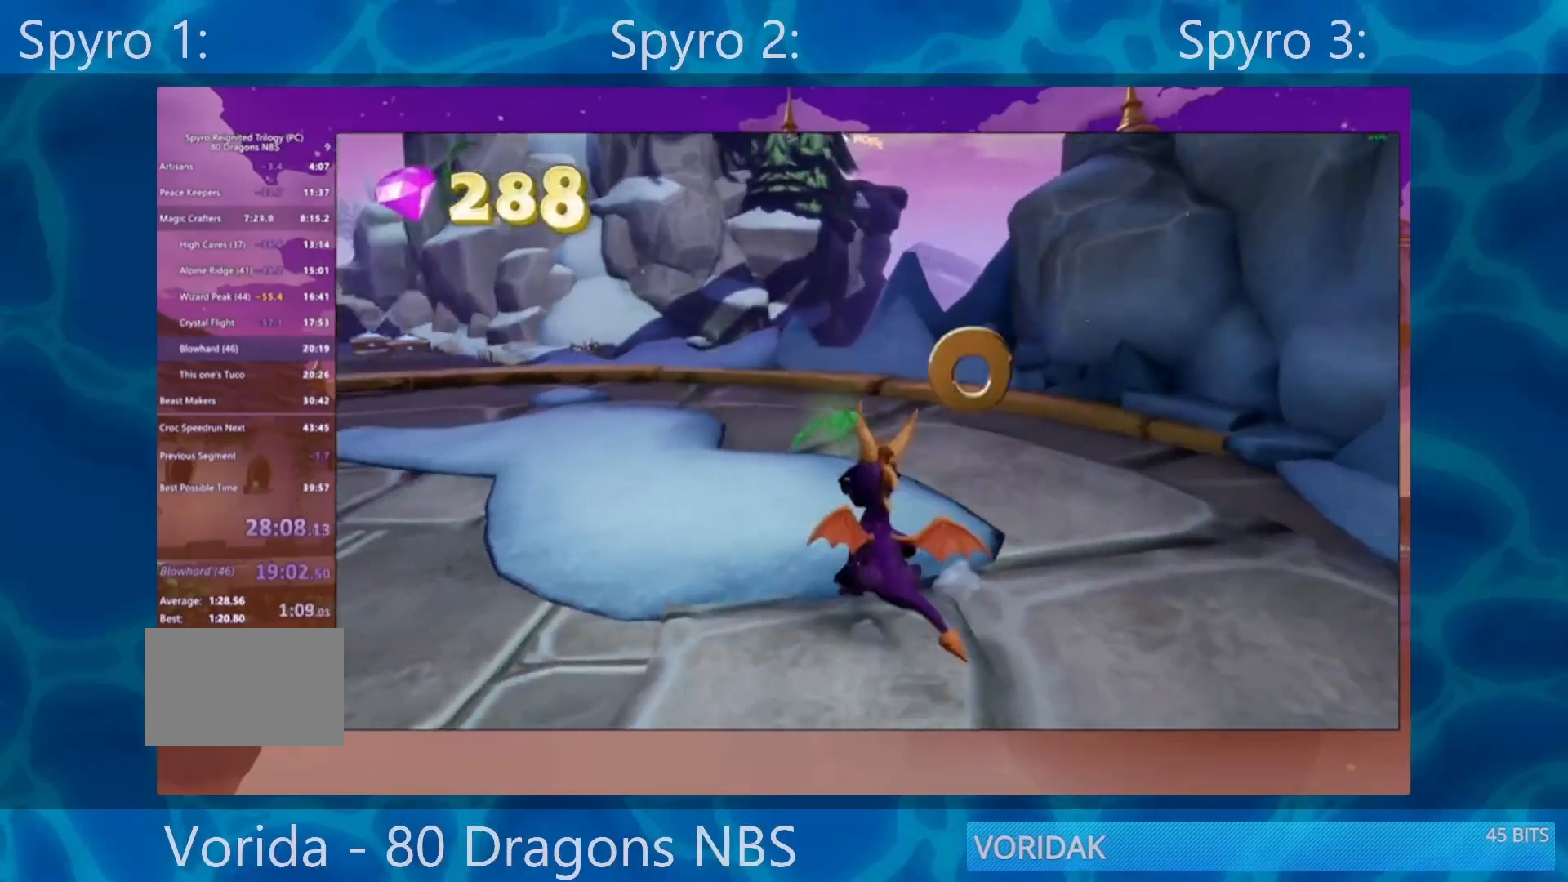
{"buttons": ["SQUARE"], "left_stick": "center", "right_stick": "center", "events": [[33, "left_stick", "left"], [200, "left_stick", "center"]]}
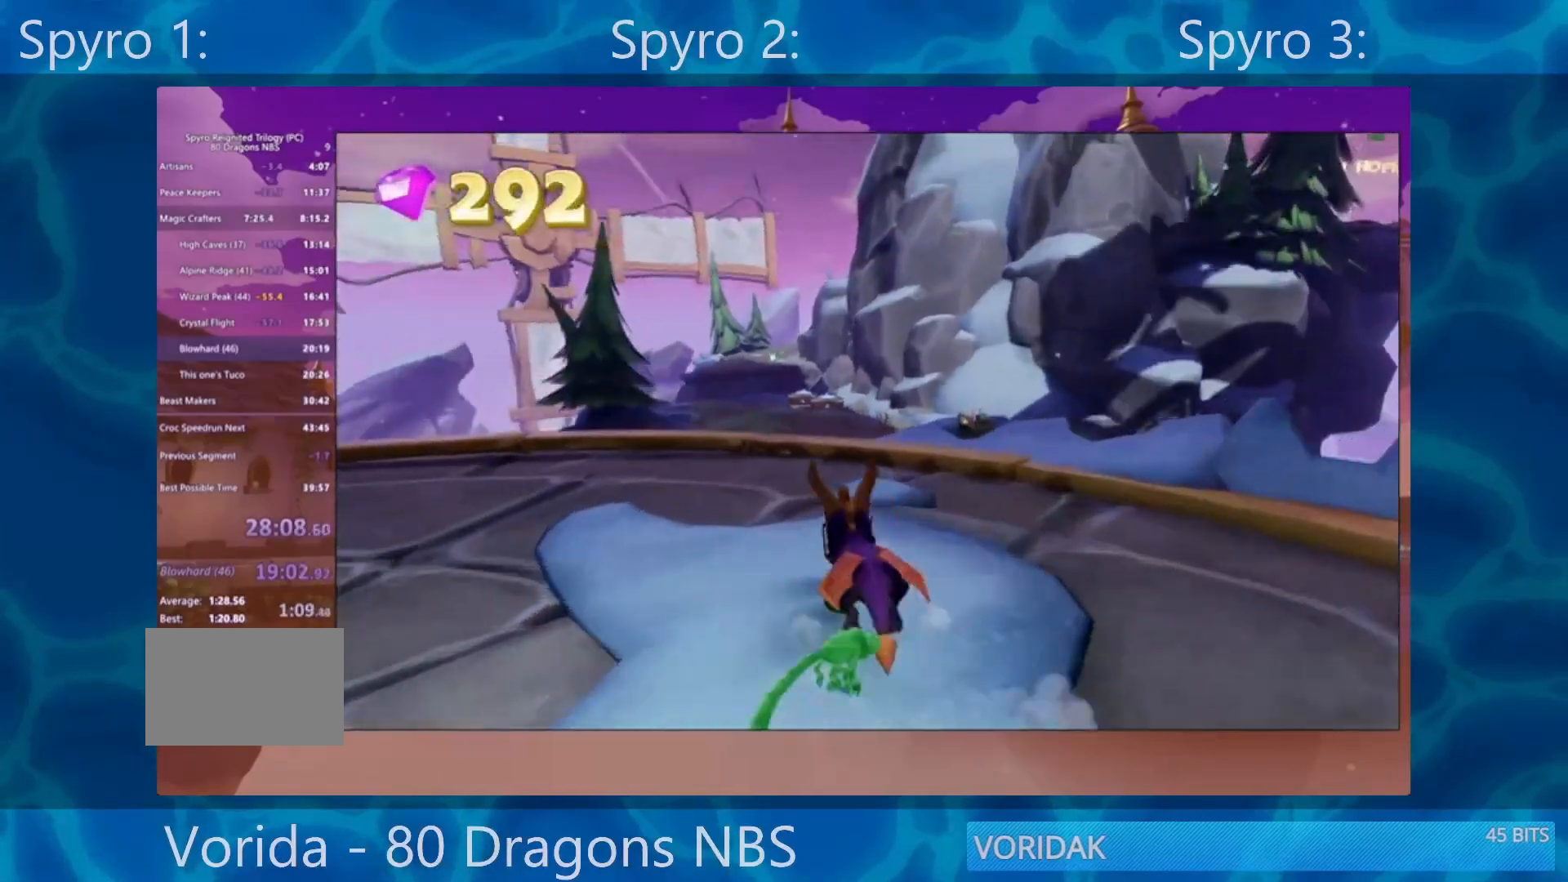
{"buttons": ["SQUARE"], "left_stick": "center", "right_stick": "center", "events": [[233, "left_stick", "right"], [333, "left_stick", "center"]]}
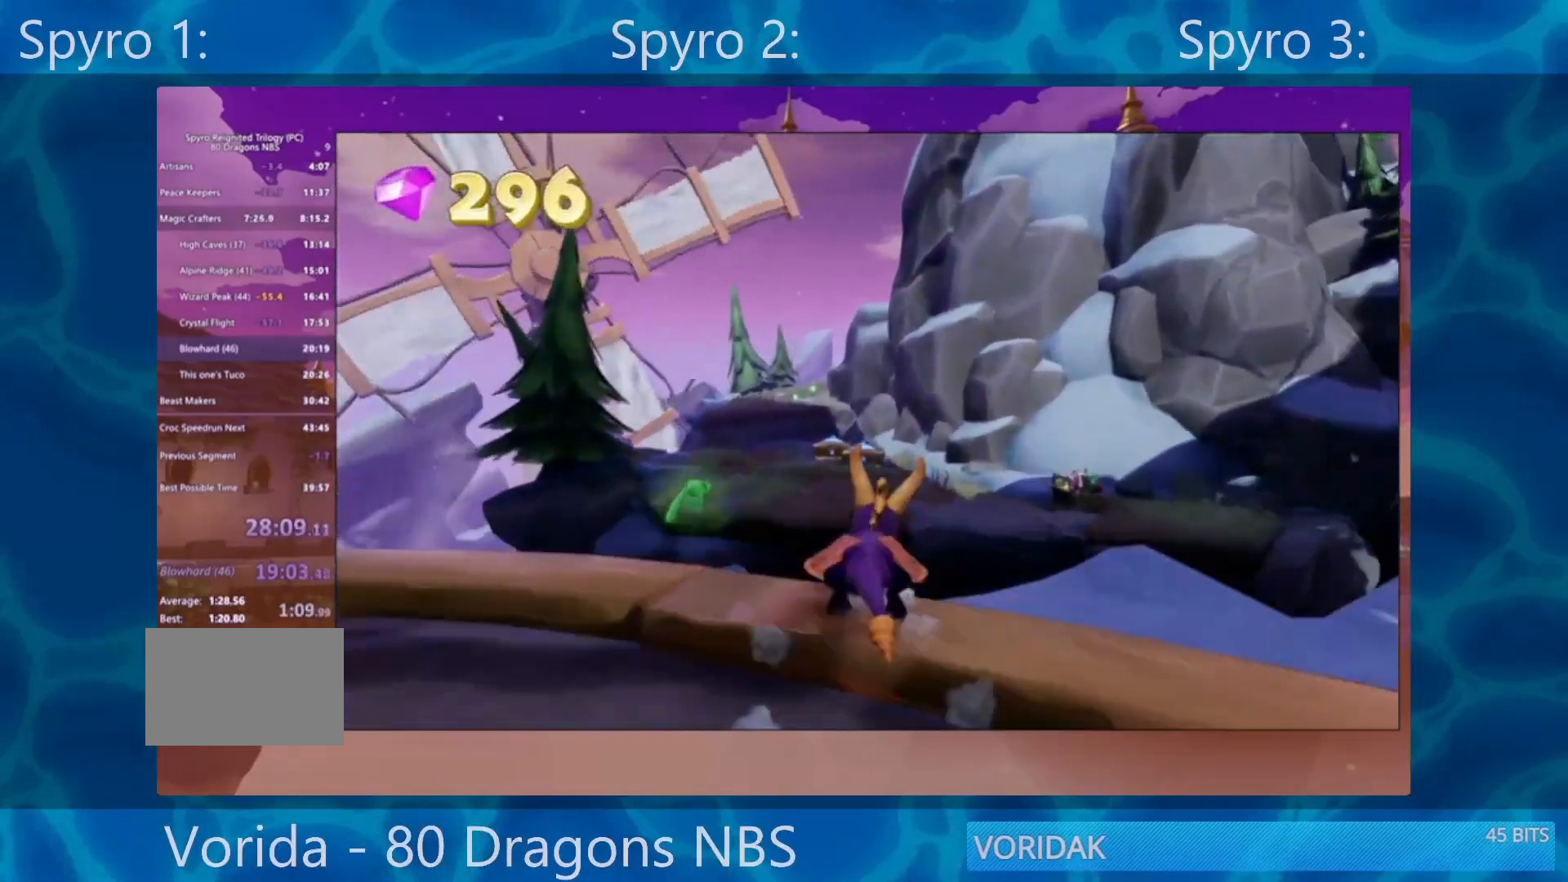
{"buttons": ["SQUARE"], "left_stick": "center", "right_stick": "center", "events": [[133, "CROSS", "down"], [133, "left_stick", "right"], [250, "left_stick", "center"], [483, "CROSS", "up"]]}
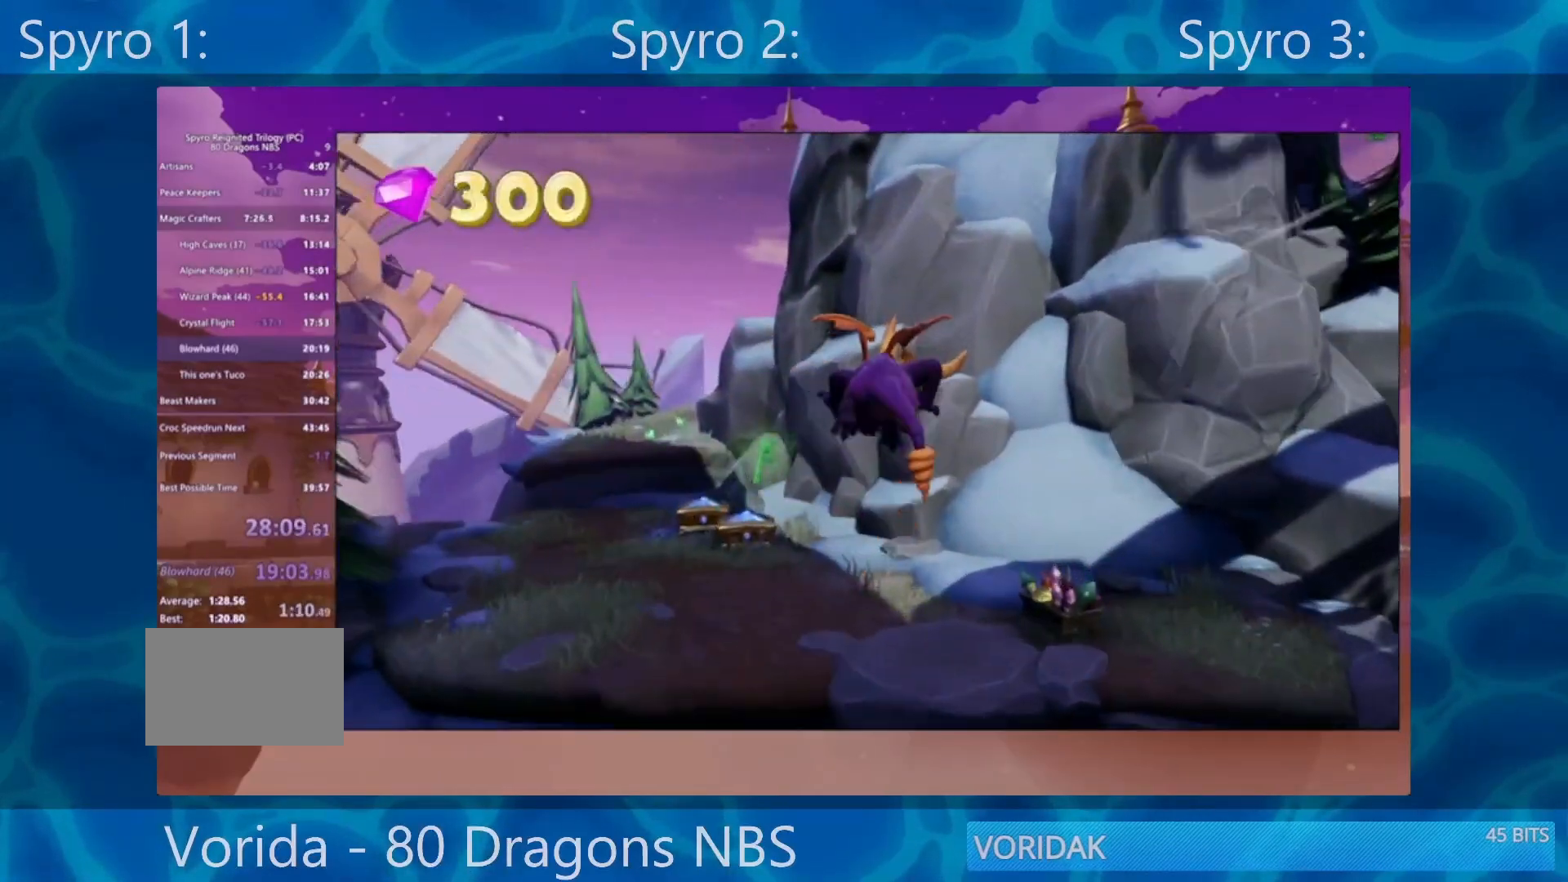
{"buttons": [], "left_stick": "right", "right_stick": "center", "events": [[417, "left_stick", "right"], [450, "SQUARE", "up"]]}
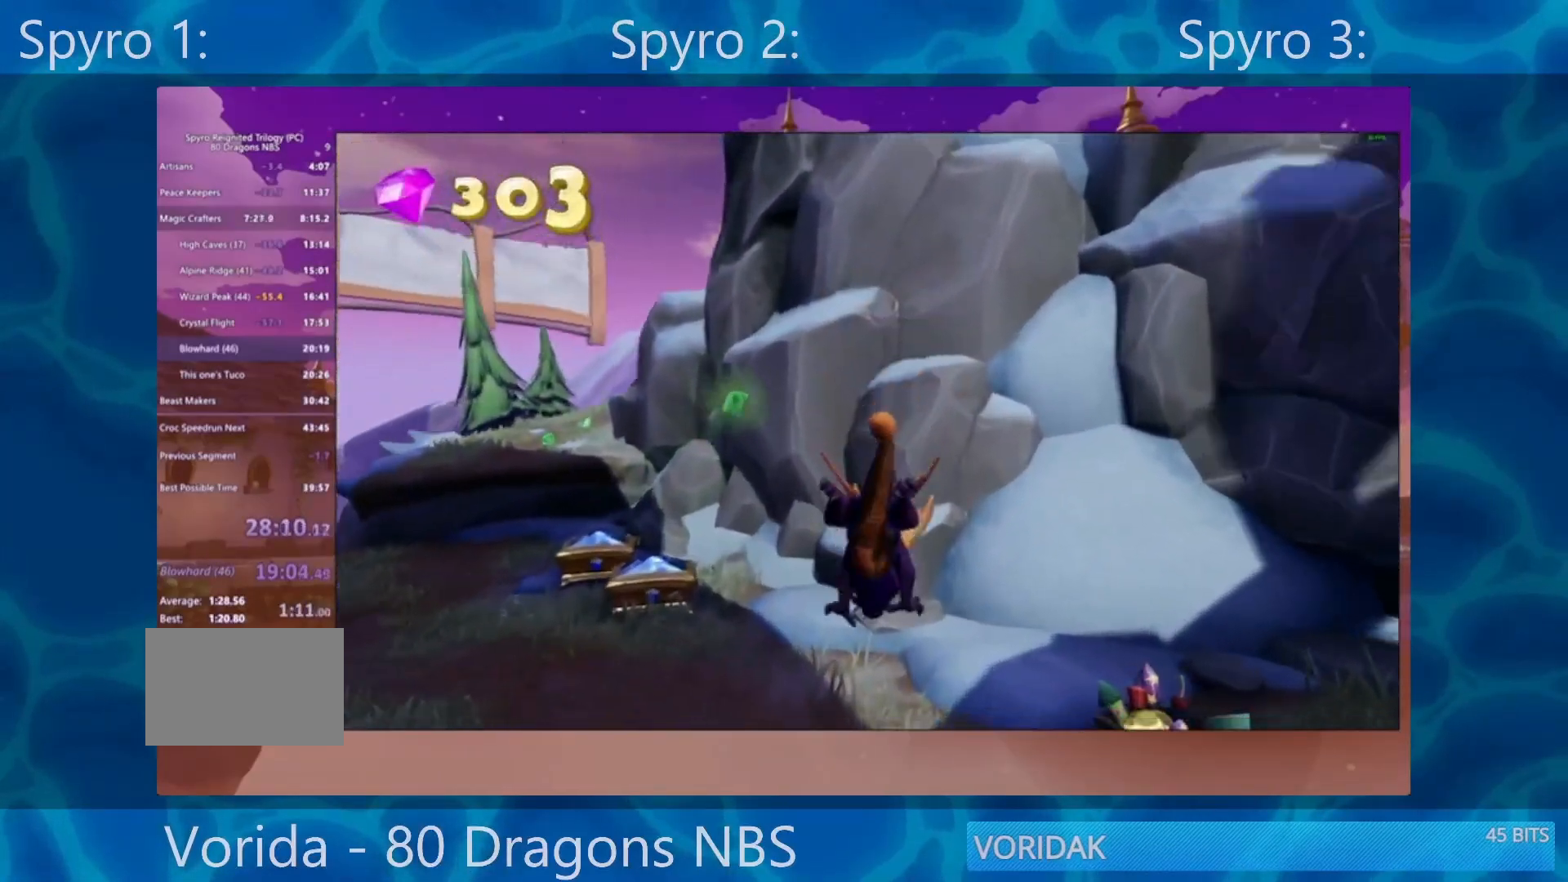
{"buttons": [], "left_stick": "up-left", "right_stick": "center", "events": [[117, "R2", "down"], [217, "left_stick", "center"], [250, "R2", "up"], [350, "left_stick", "up-left"]]}